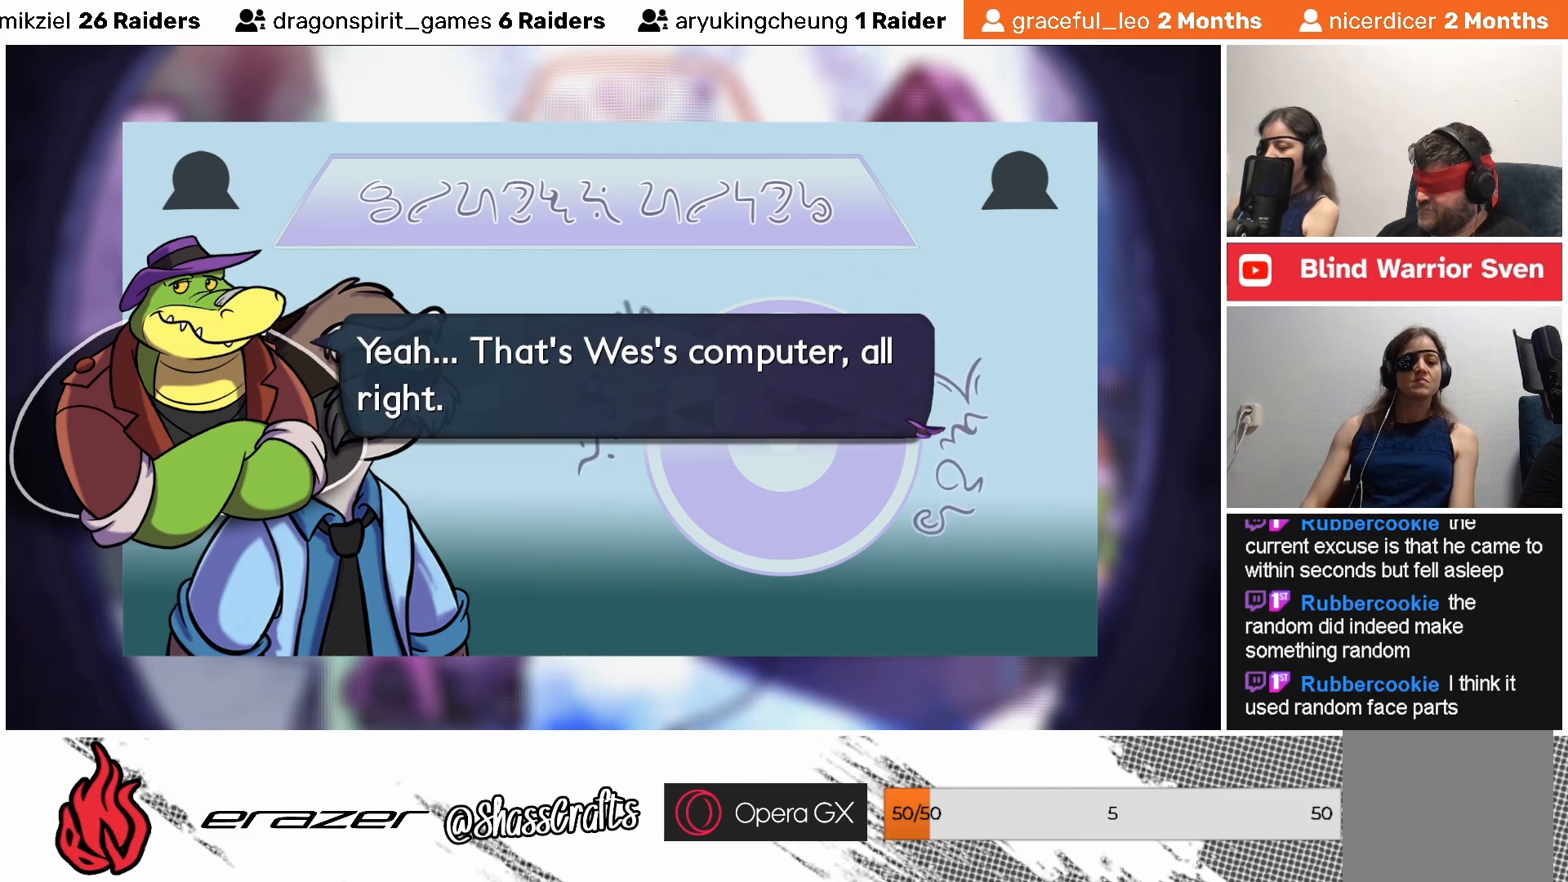
Gameplay with a controller (PlayStation layout); each line is a JSON object with the inputs held at the frame after it. "events" lists button and stick changes between this image and that frame as [ms after this image, input, new state], when the widget could be followed in between. Not read: right_stick.
{"buttons": [], "left_stick": "center", "events": [[417, "CROSS", "down"], [483, "CROSS", "up"]]}
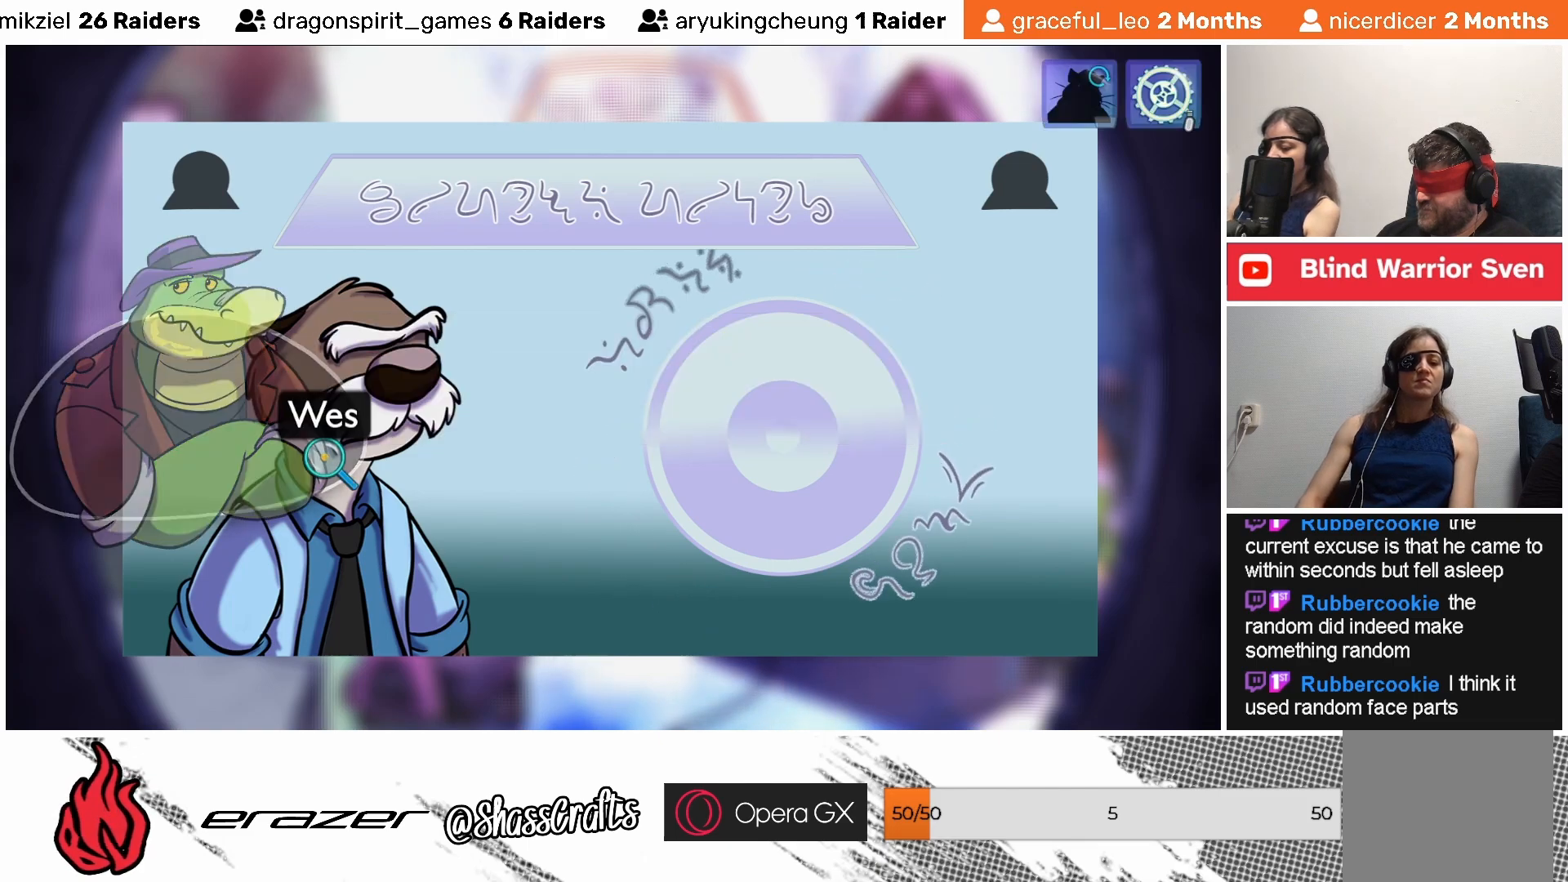
{"buttons": [], "left_stick": "center", "events": [[317, "DPAD_RIGHT", "down"], [417, "DPAD_RIGHT", "up"]]}
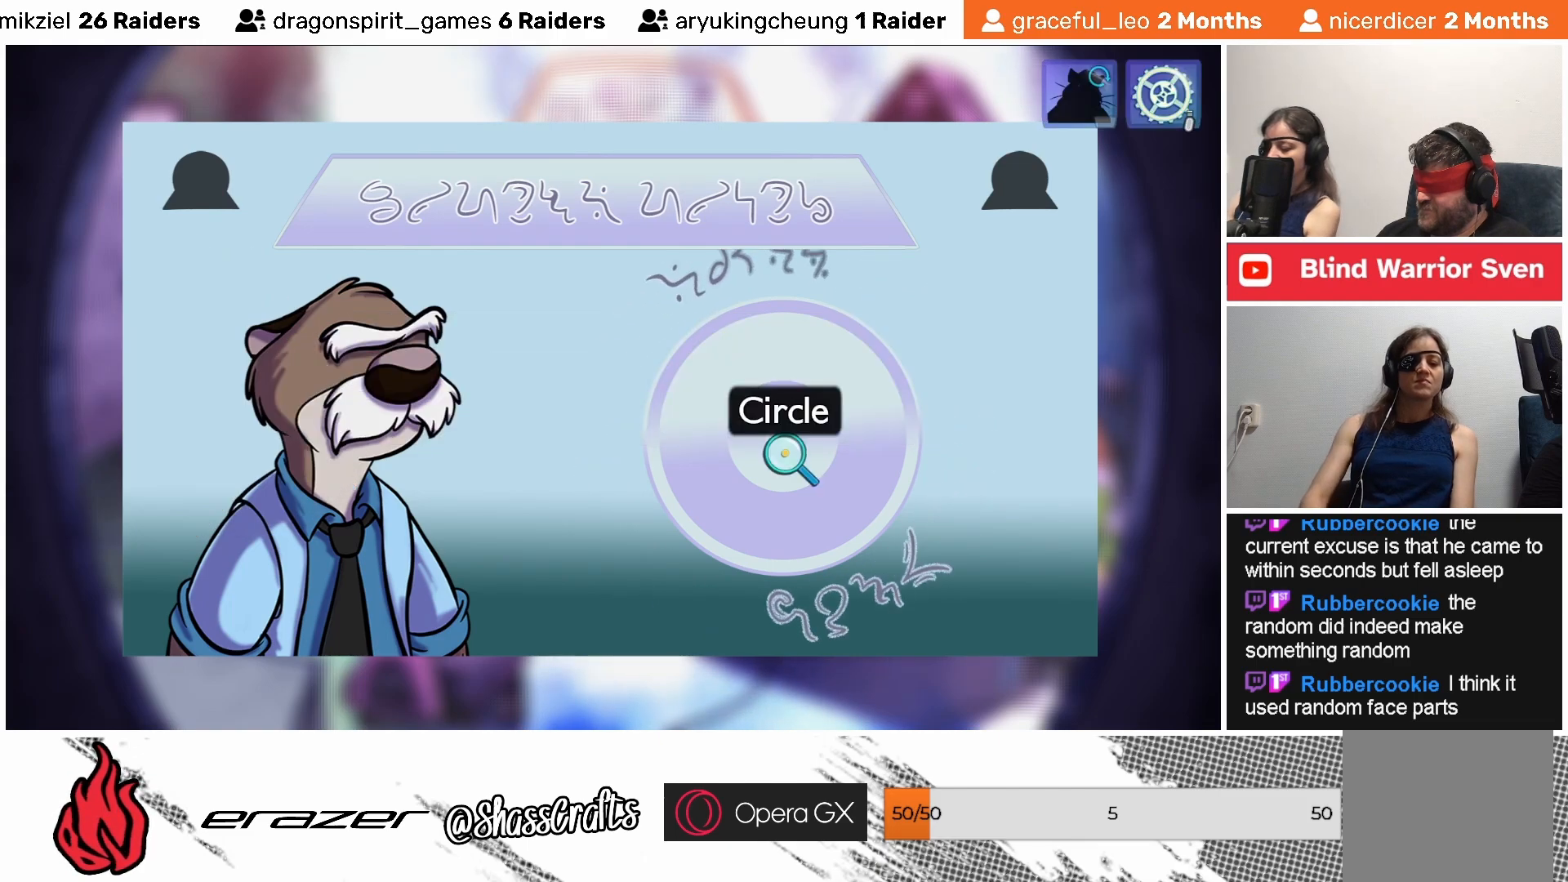
{"buttons": [], "left_stick": "center", "events": []}
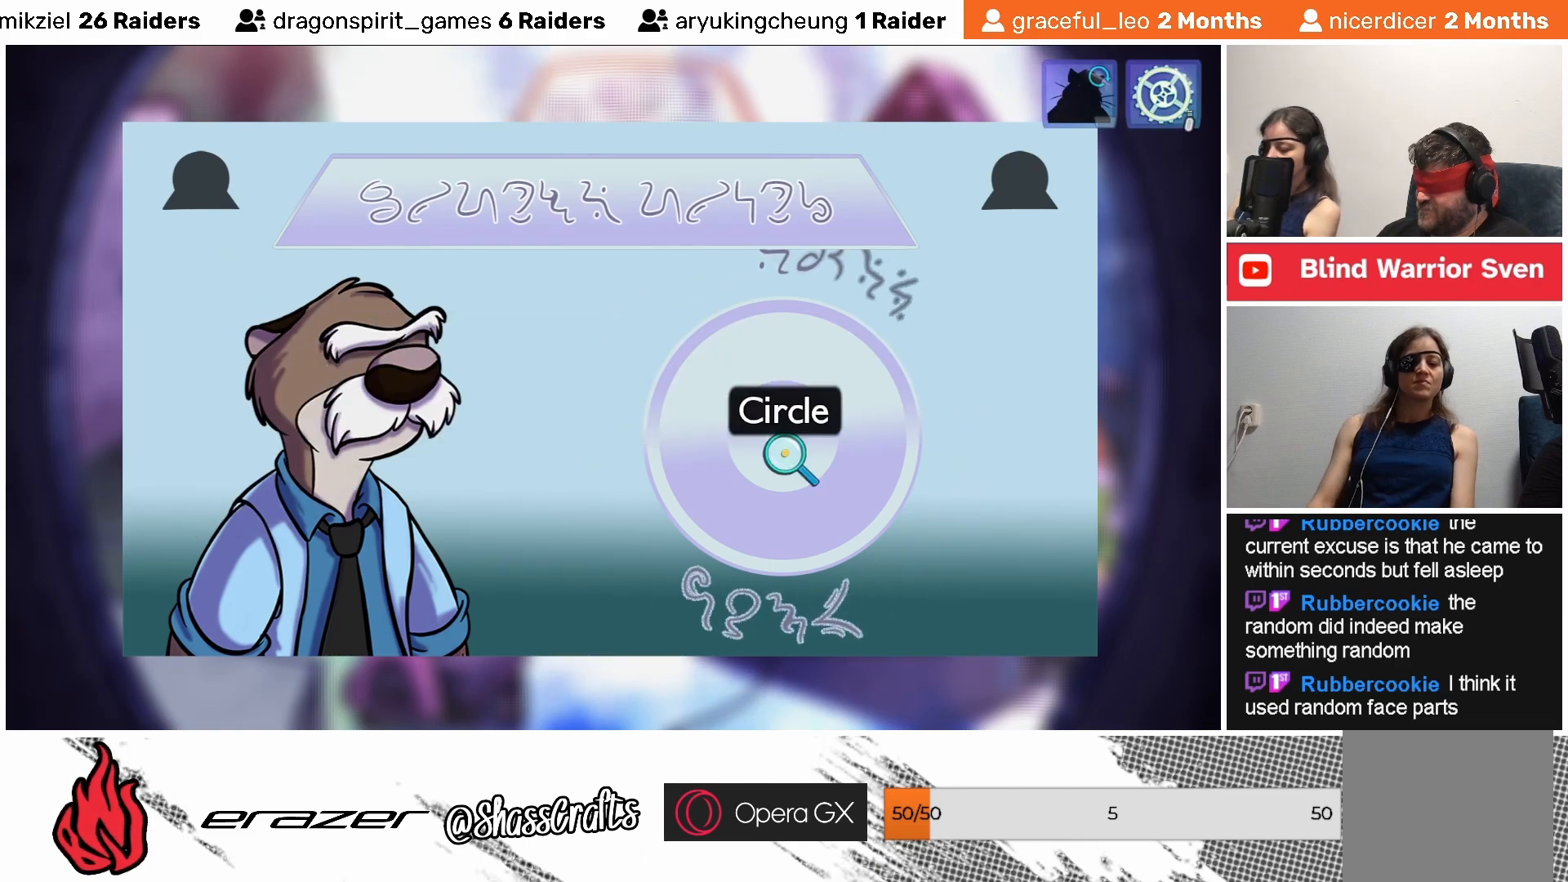
{"buttons": [], "left_stick": "center", "events": [[133, "CROSS", "down"], [217, "CROSS", "up"]]}
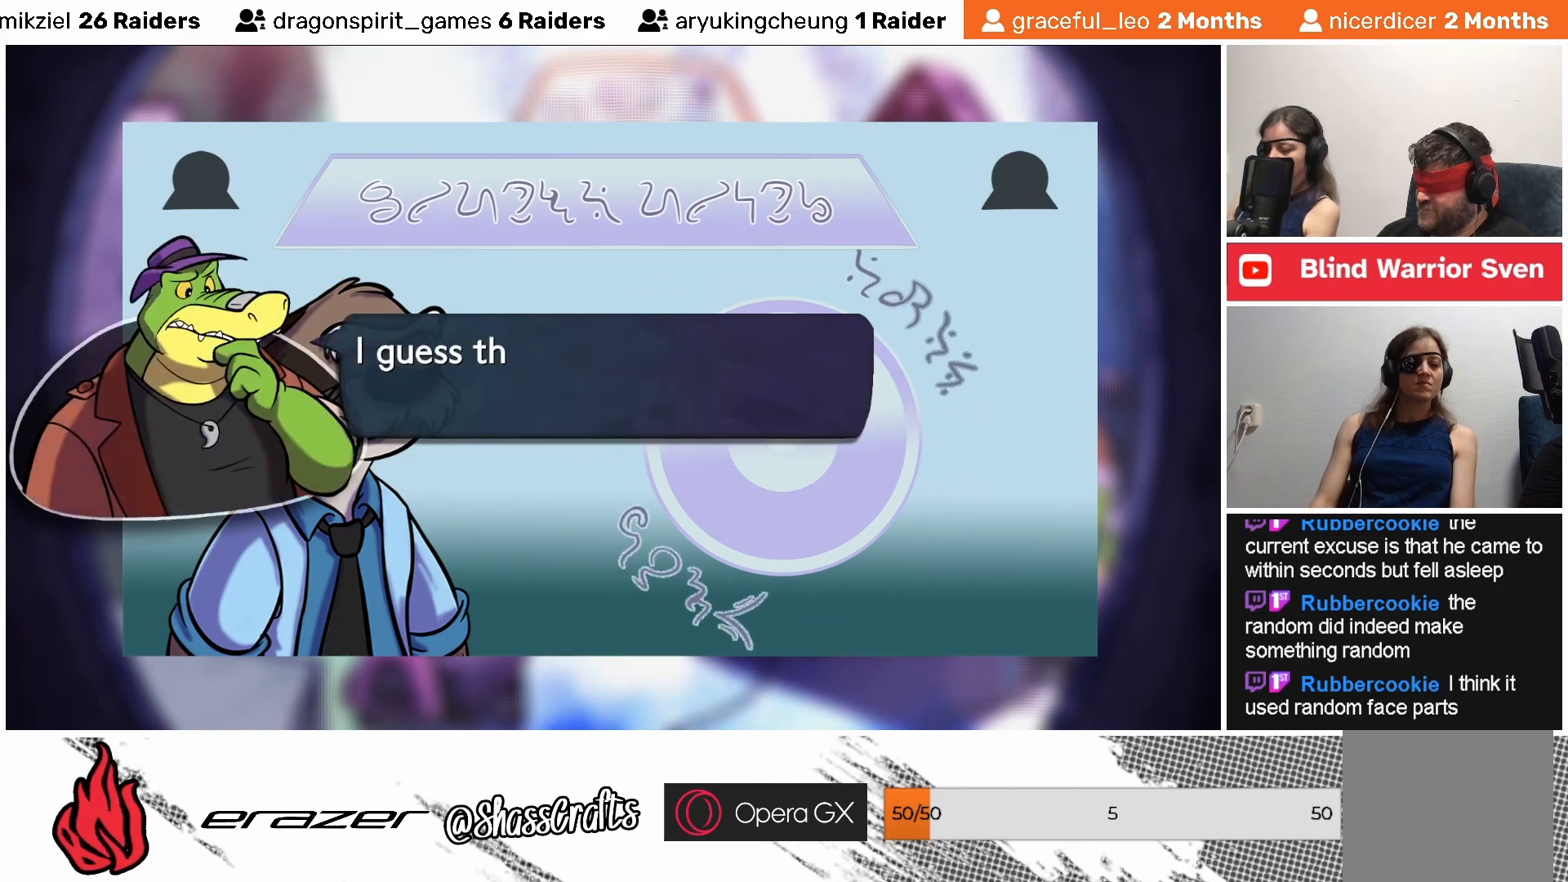
{"buttons": [], "left_stick": "center", "events": []}
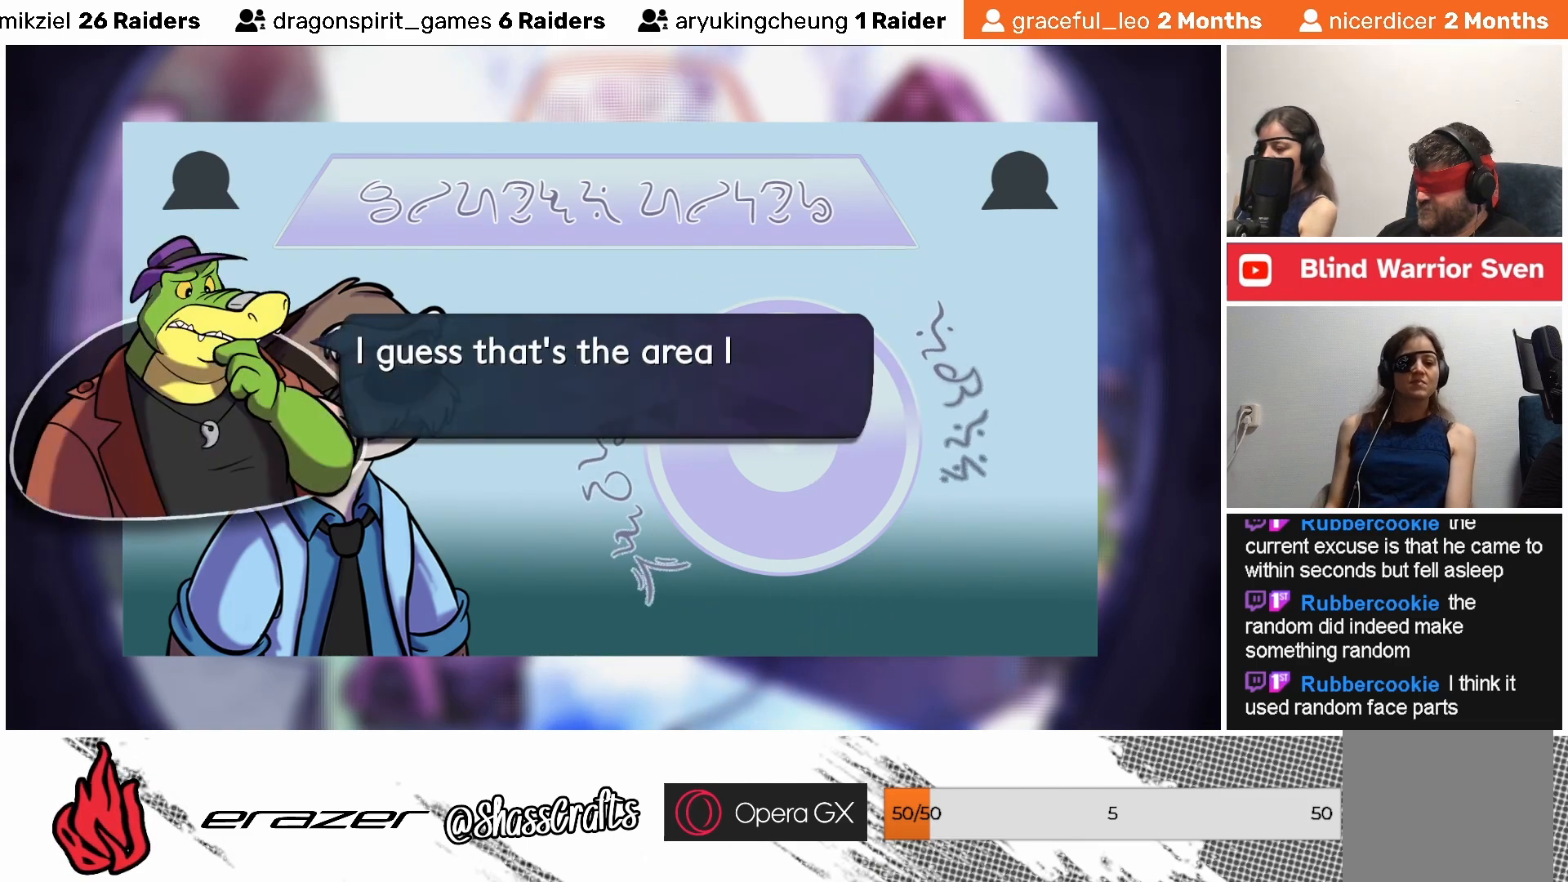
{"buttons": [], "left_stick": "center", "events": []}
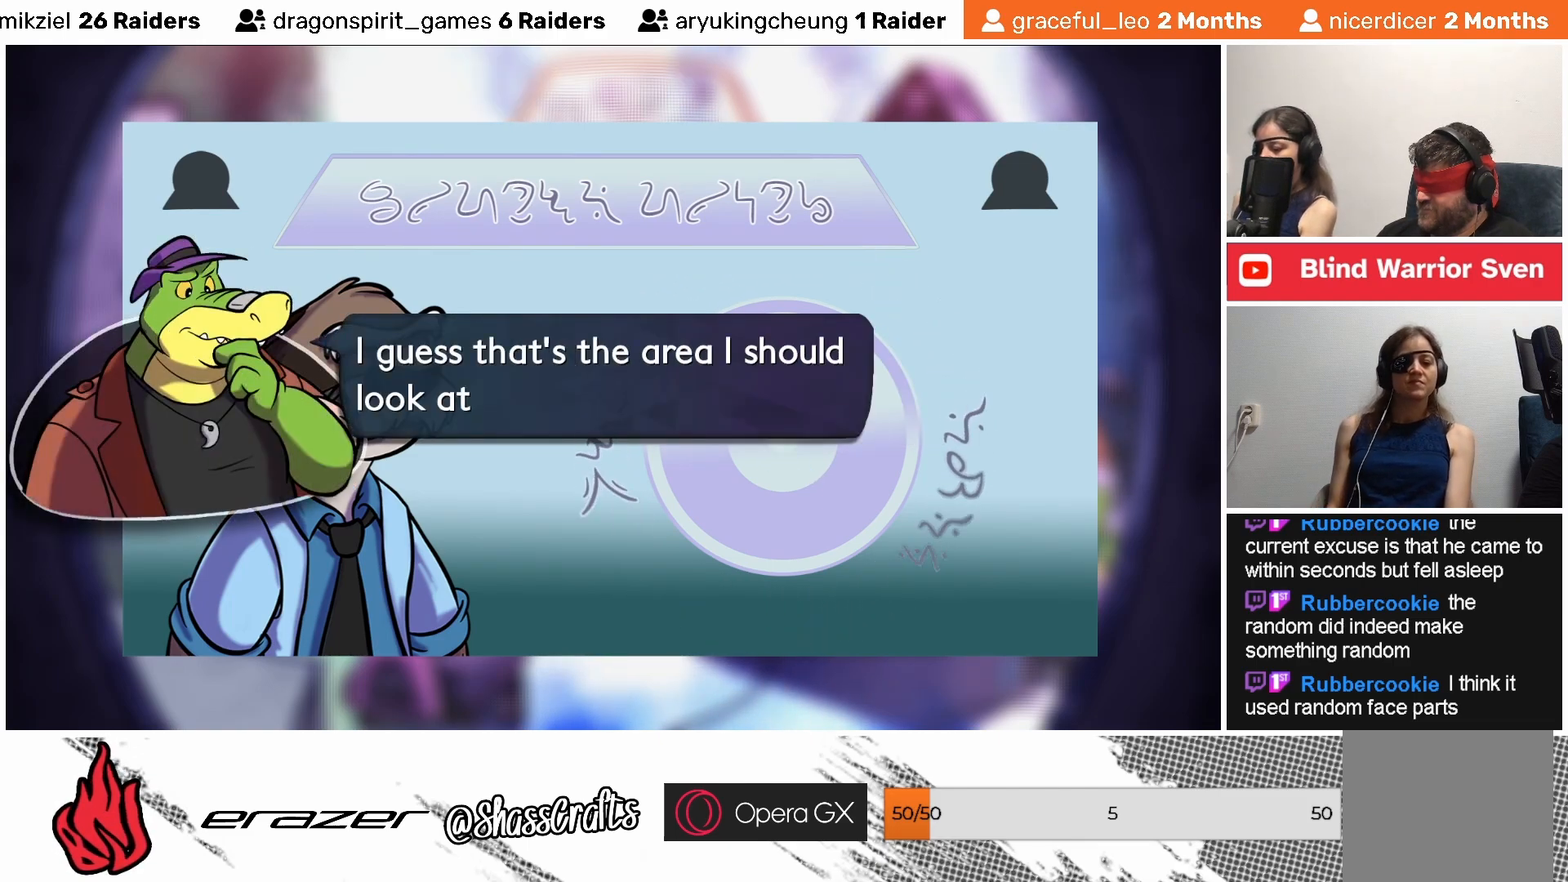
{"buttons": [], "left_stick": "center", "events": []}
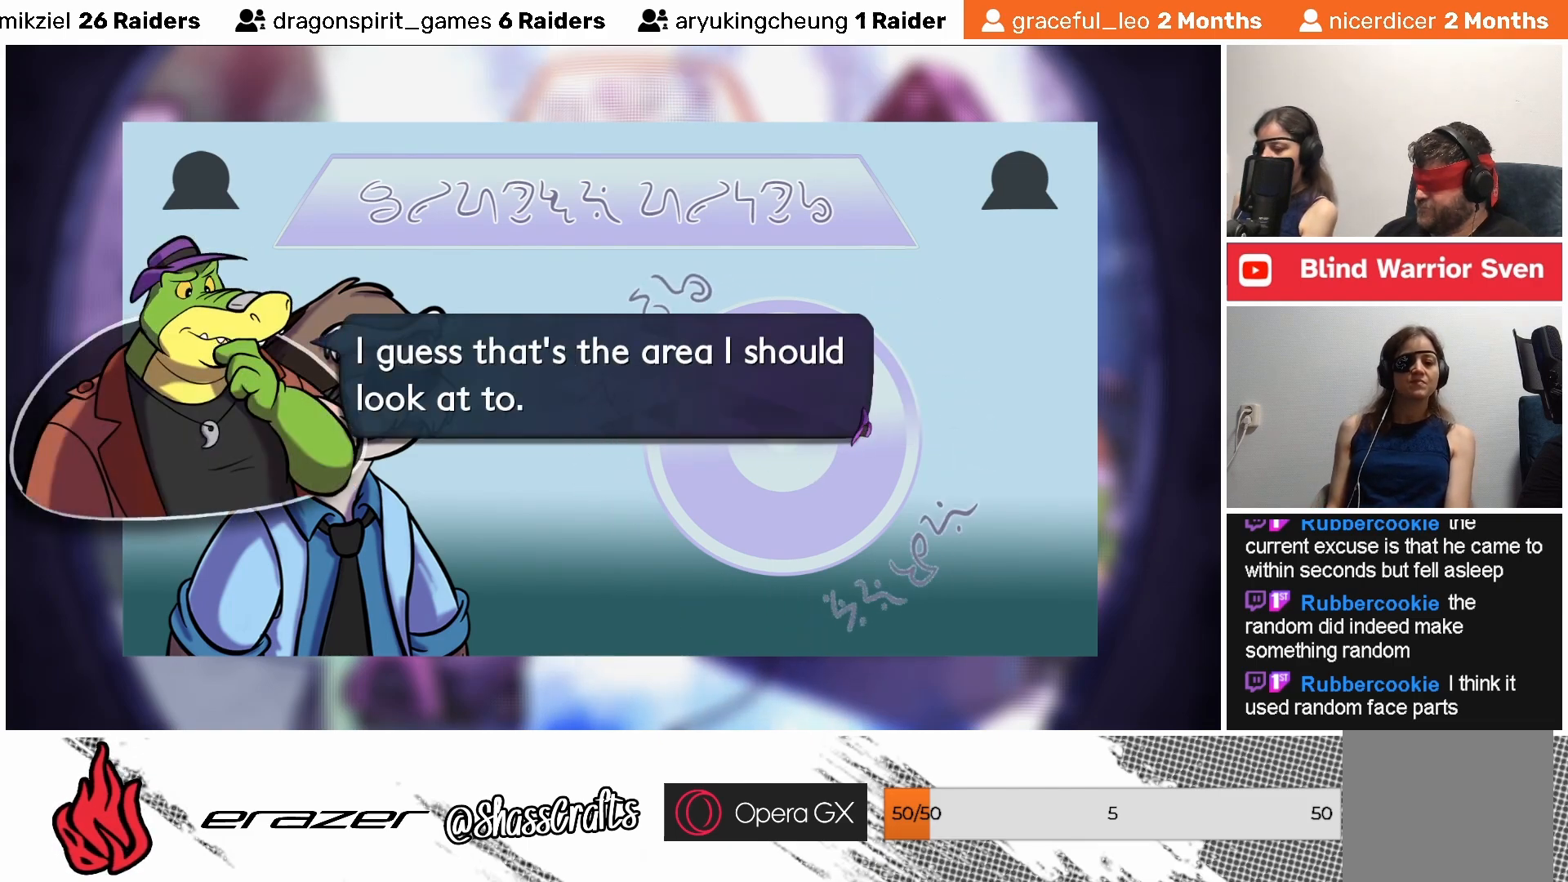
{"buttons": [], "left_stick": "center", "events": []}
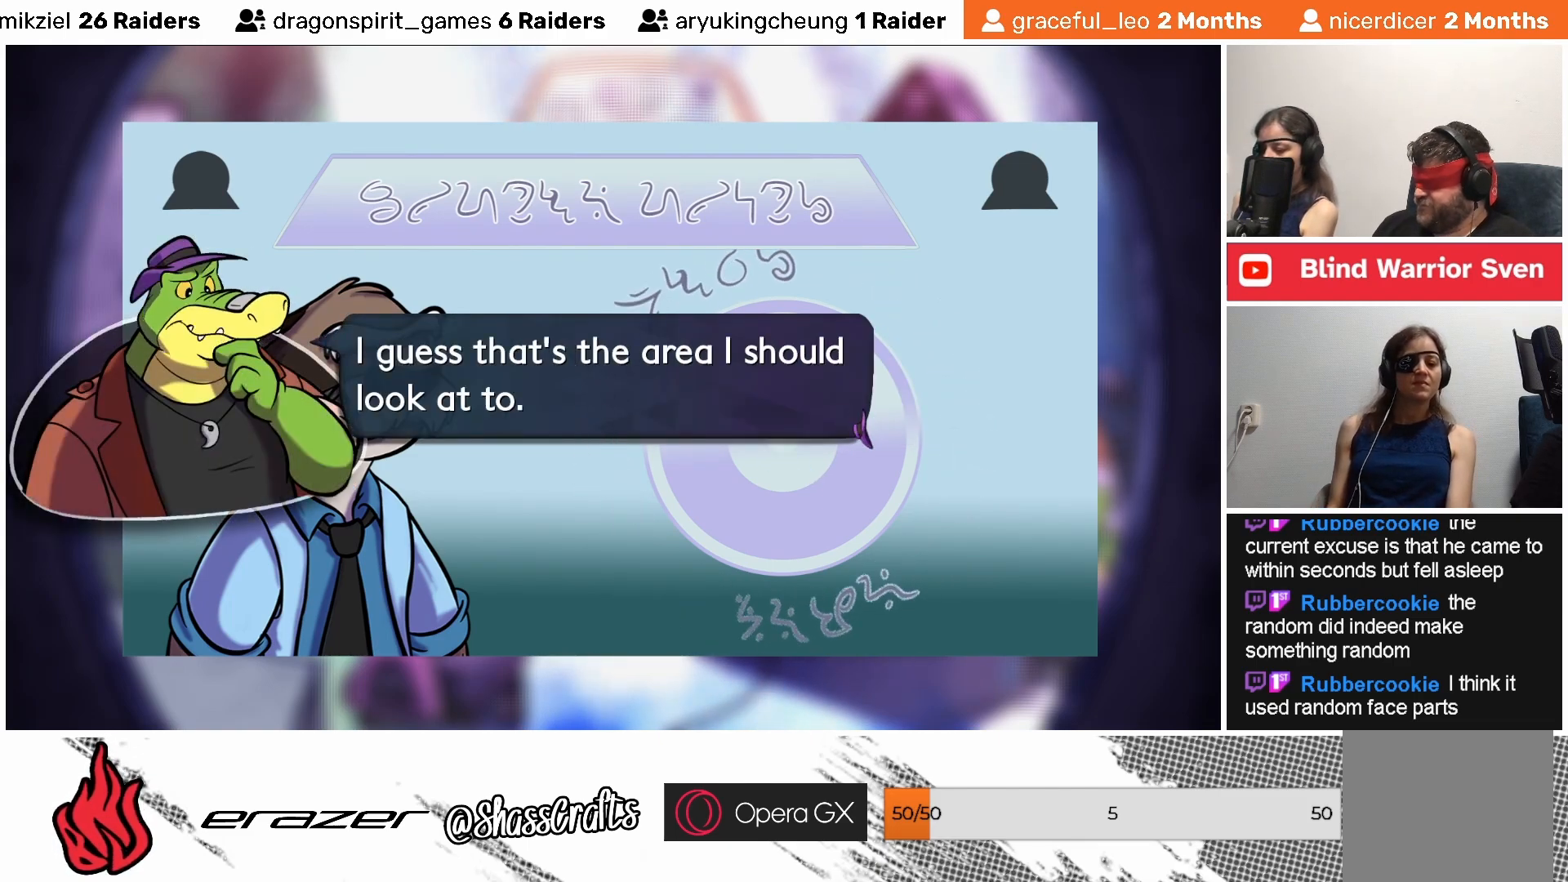
{"buttons": [], "left_stick": "center", "events": []}
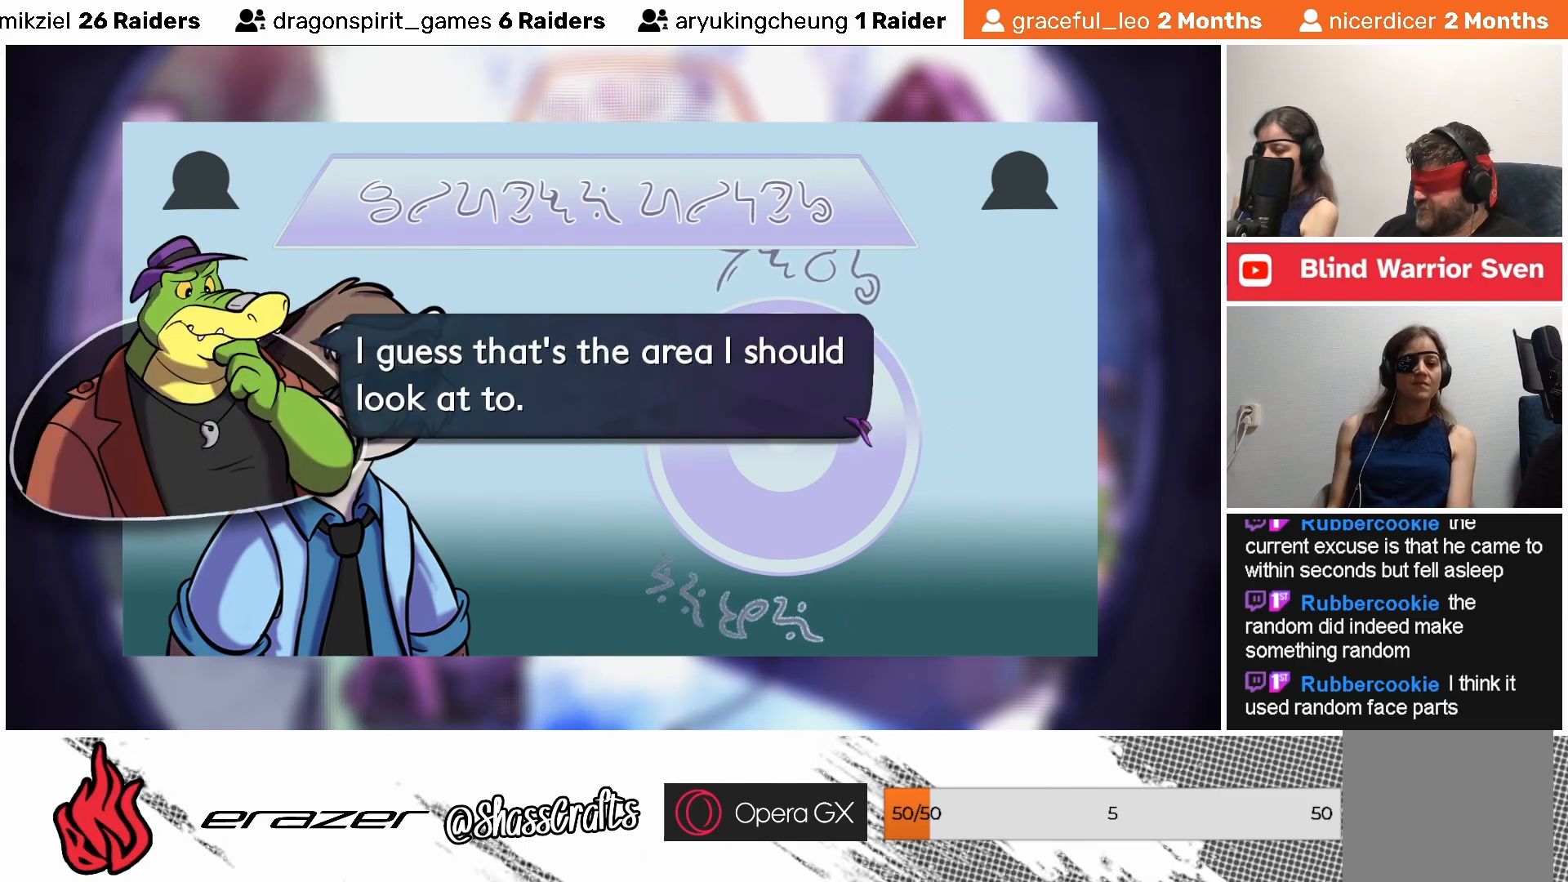
{"buttons": [], "left_stick": "center", "events": [[233, "DPAD_RIGHT", "down"], [283, "DPAD_RIGHT", "up"]]}
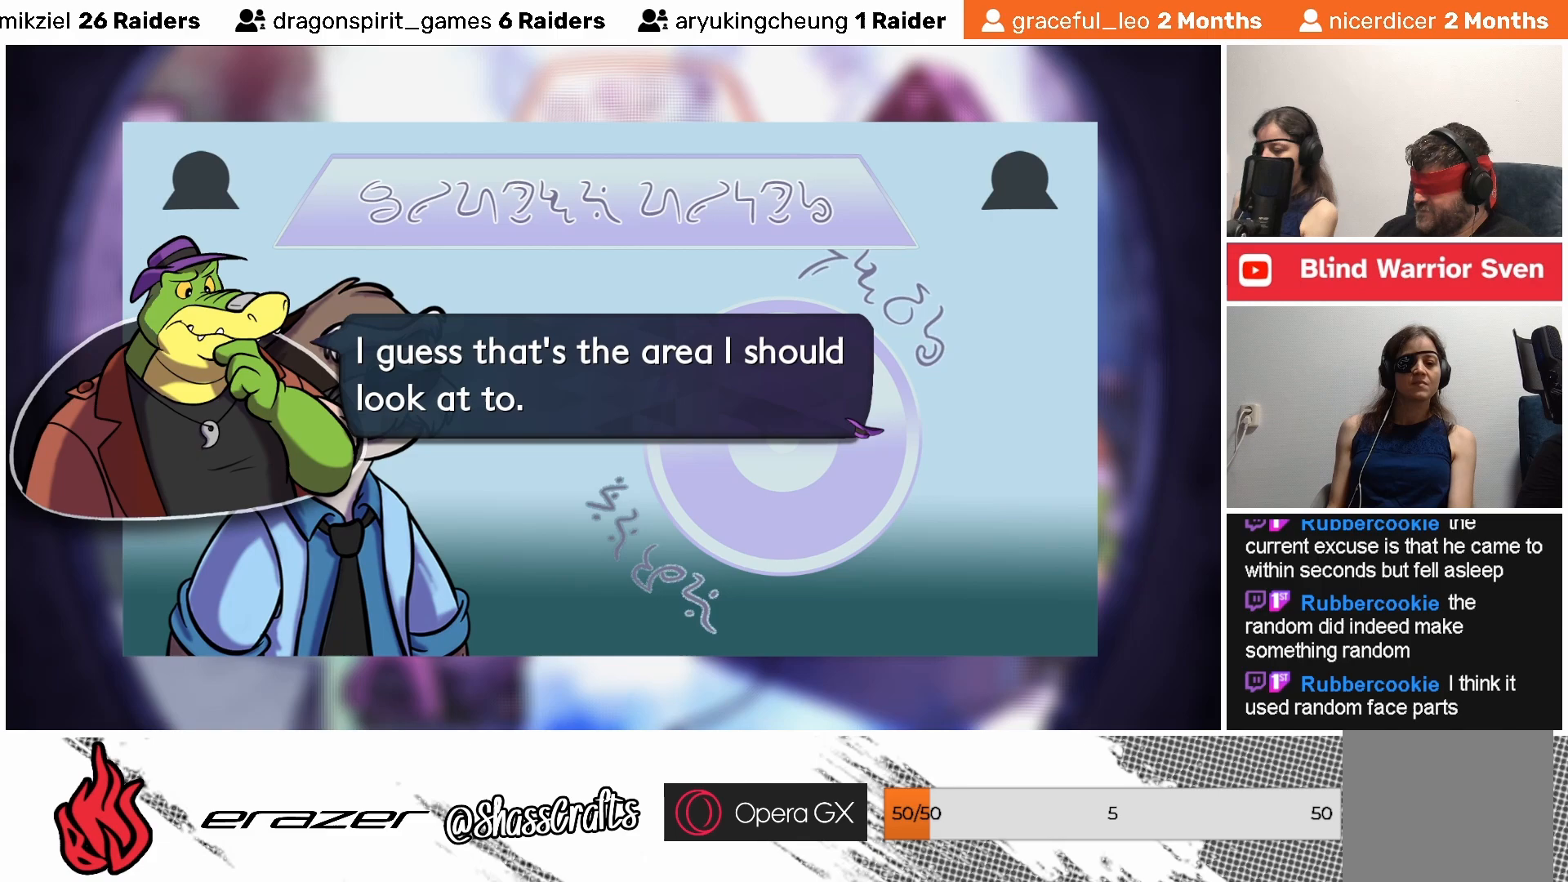
{"buttons": ["CROSS"], "left_stick": "center", "events": [[83, "DPAD_LEFT", "down"], [183, "DPAD_LEFT", "up"], [433, "CROSS", "down"]]}
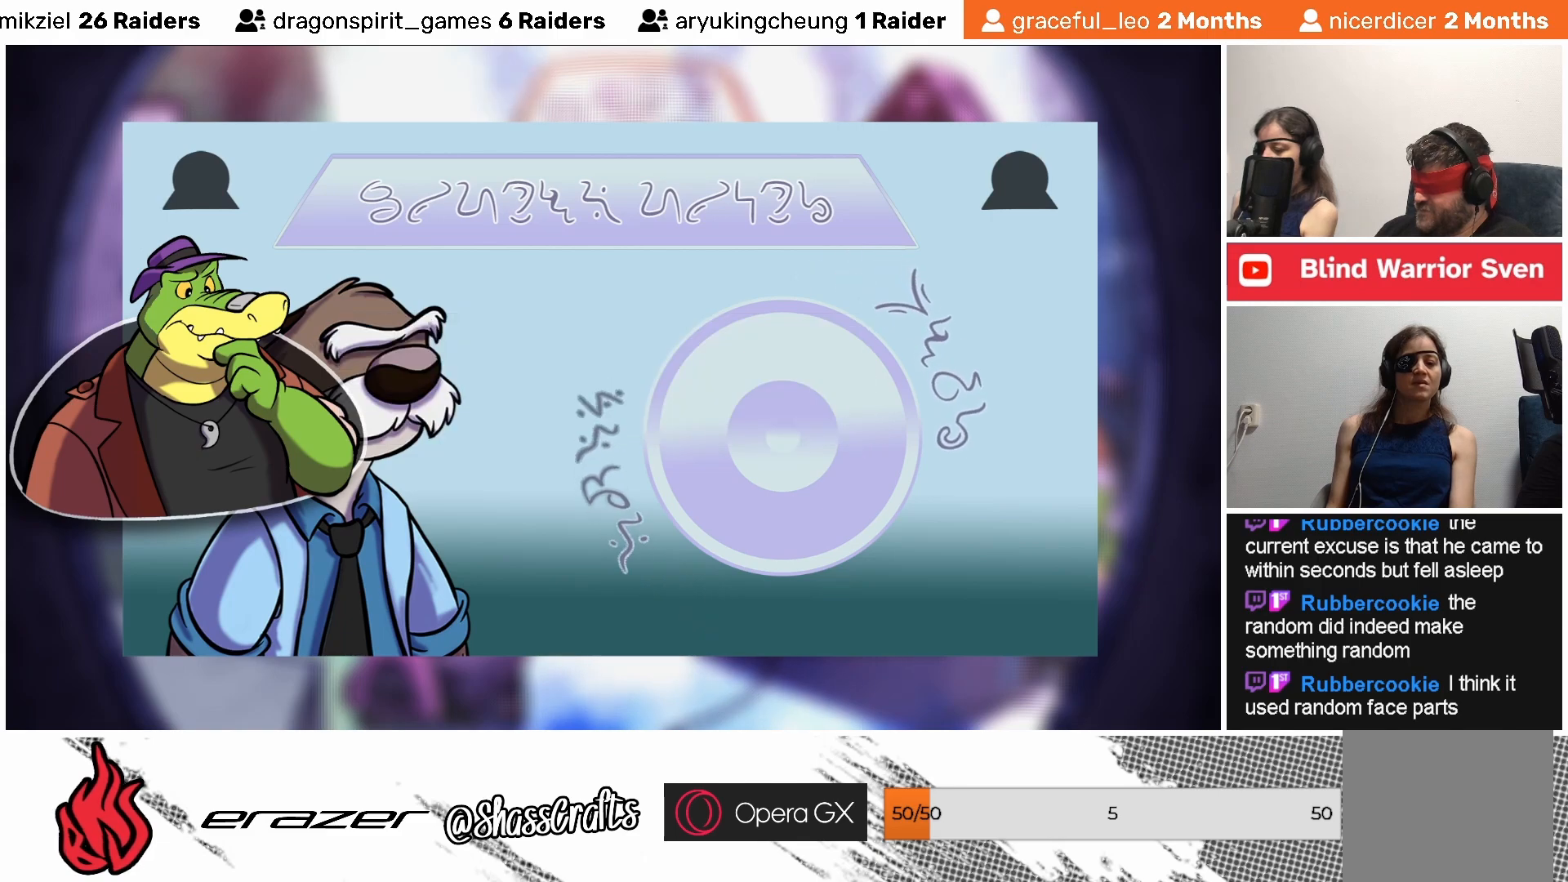
{"buttons": [], "left_stick": "center", "events": [[33, "CROSS", "up"]]}
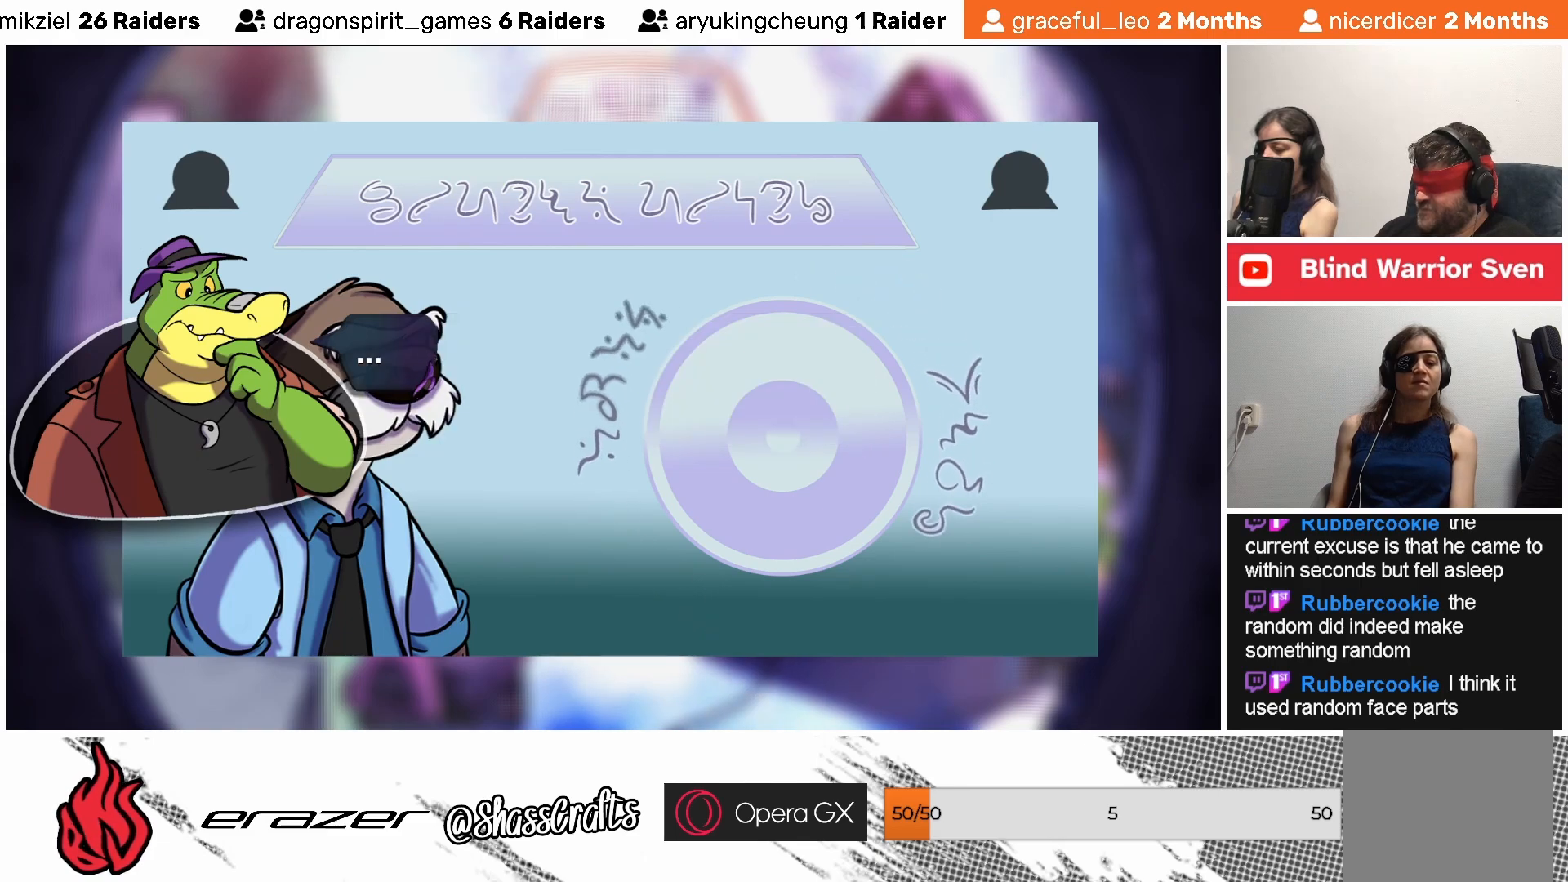
{"buttons": [], "left_stick": "center", "events": []}
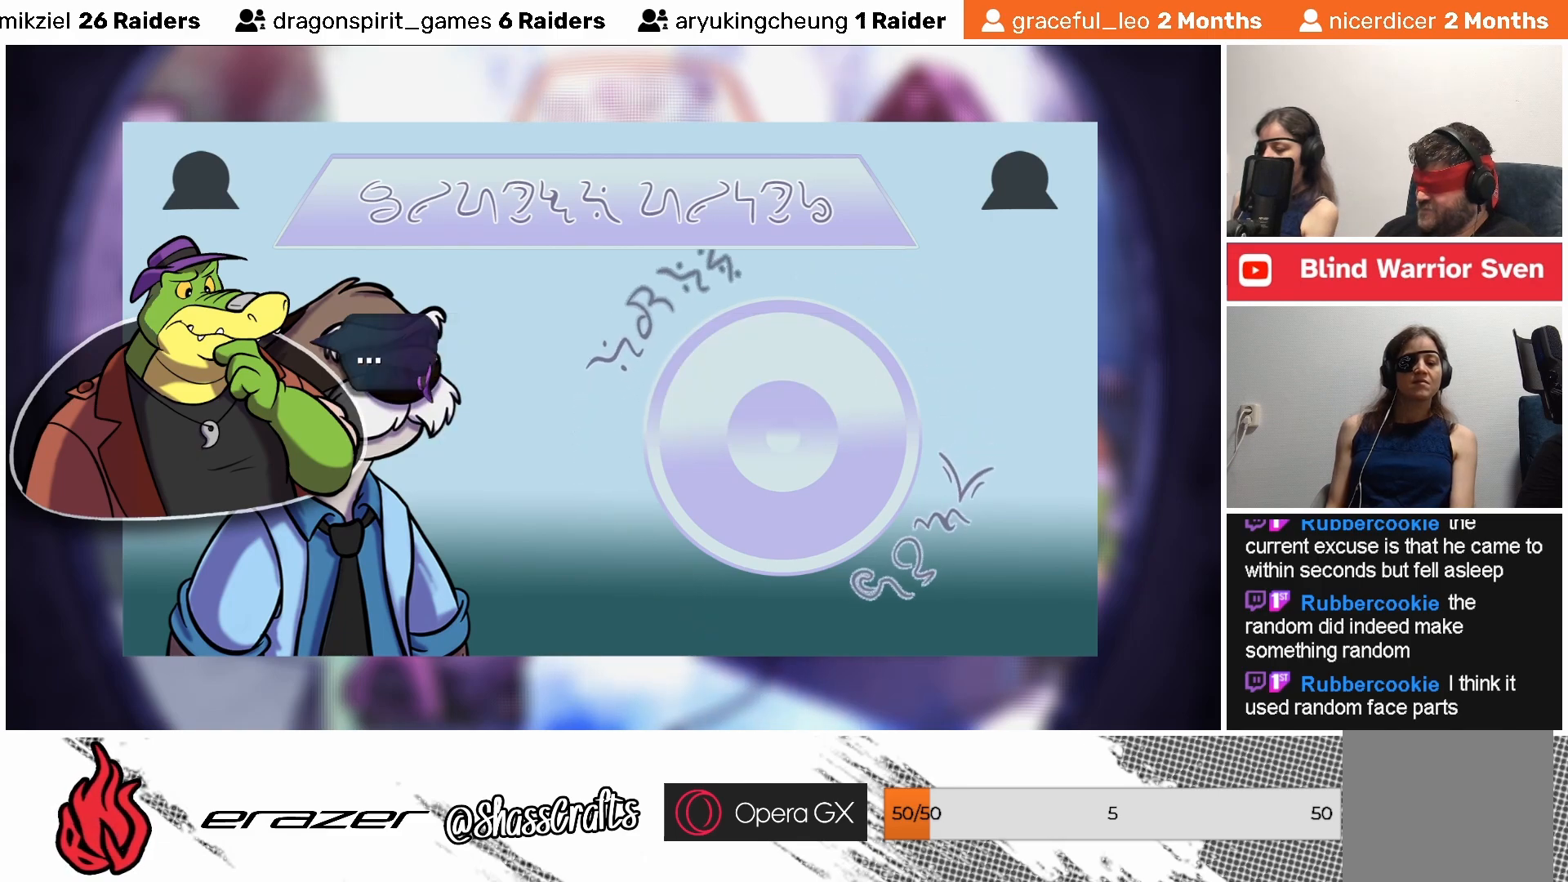
{"buttons": [], "left_stick": "center", "events": []}
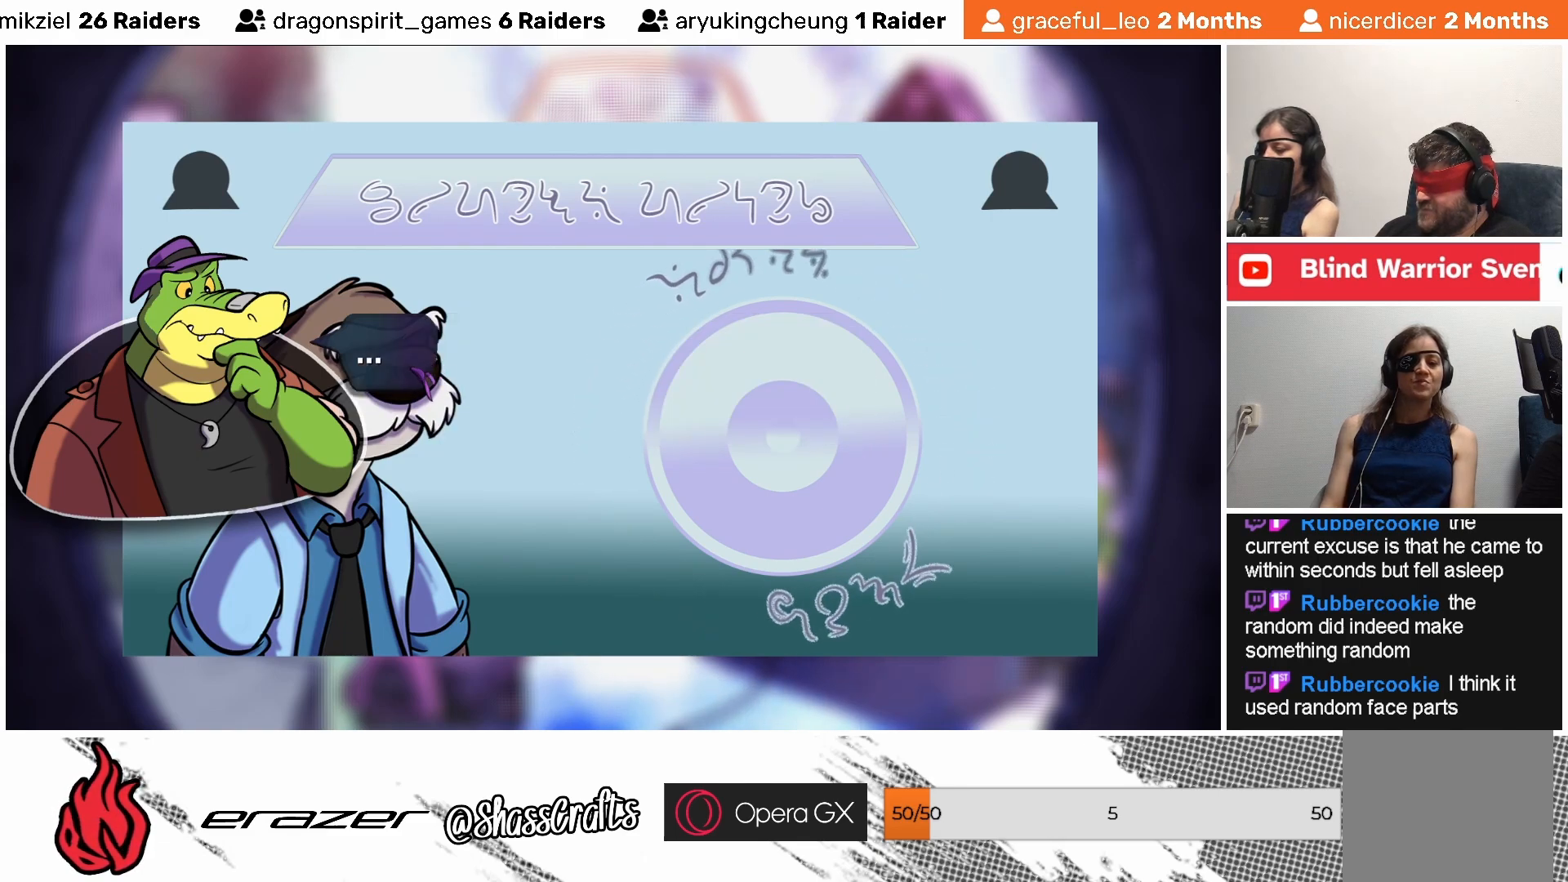
{"buttons": [], "left_stick": "center", "events": []}
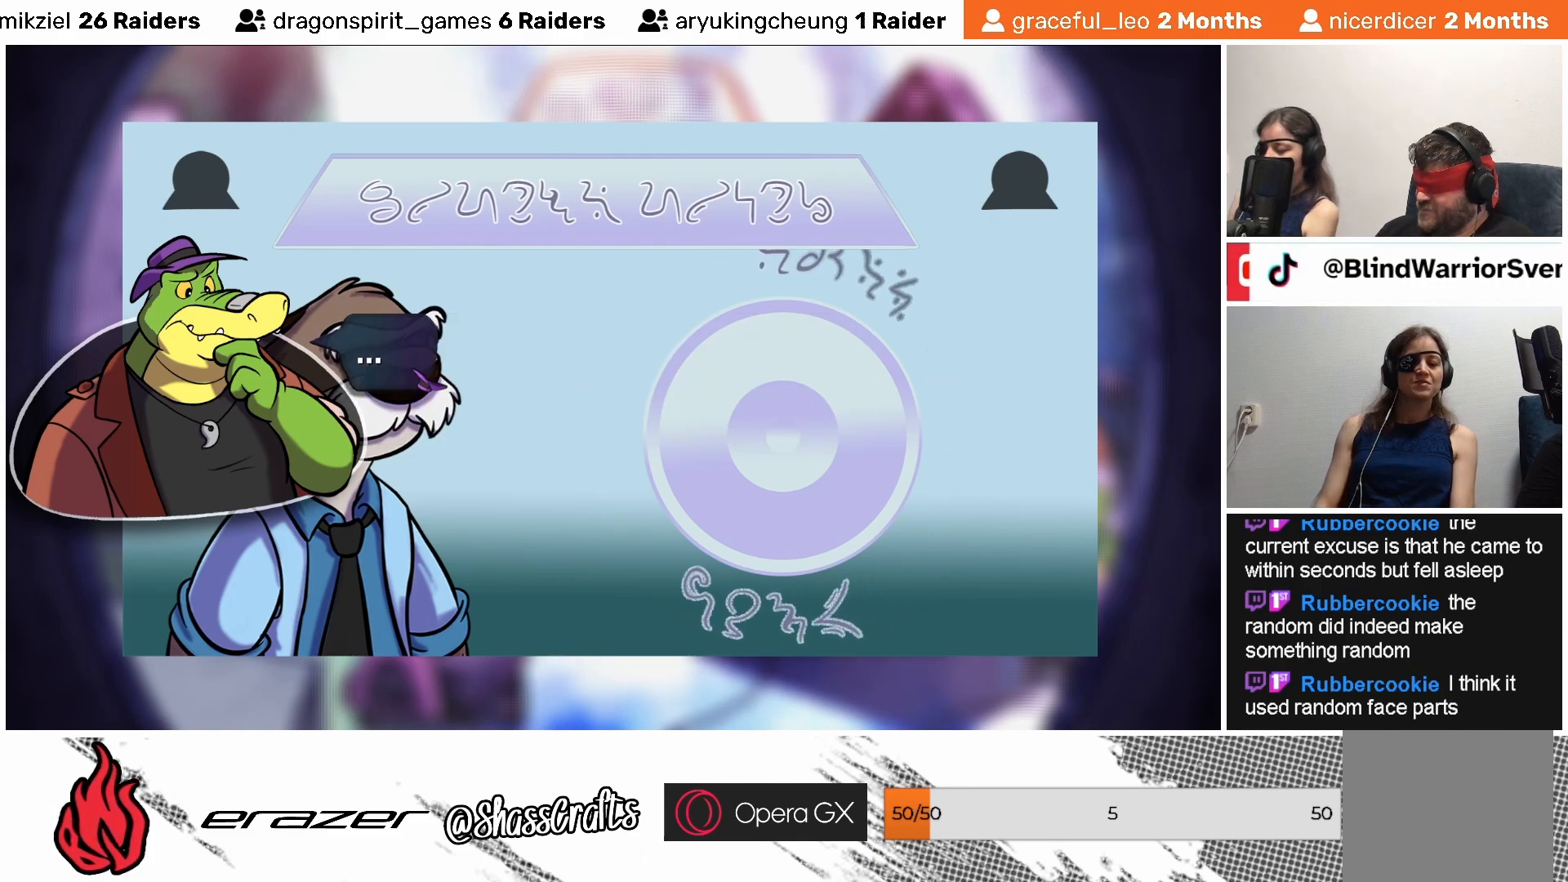
{"buttons": [], "left_stick": "center", "events": []}
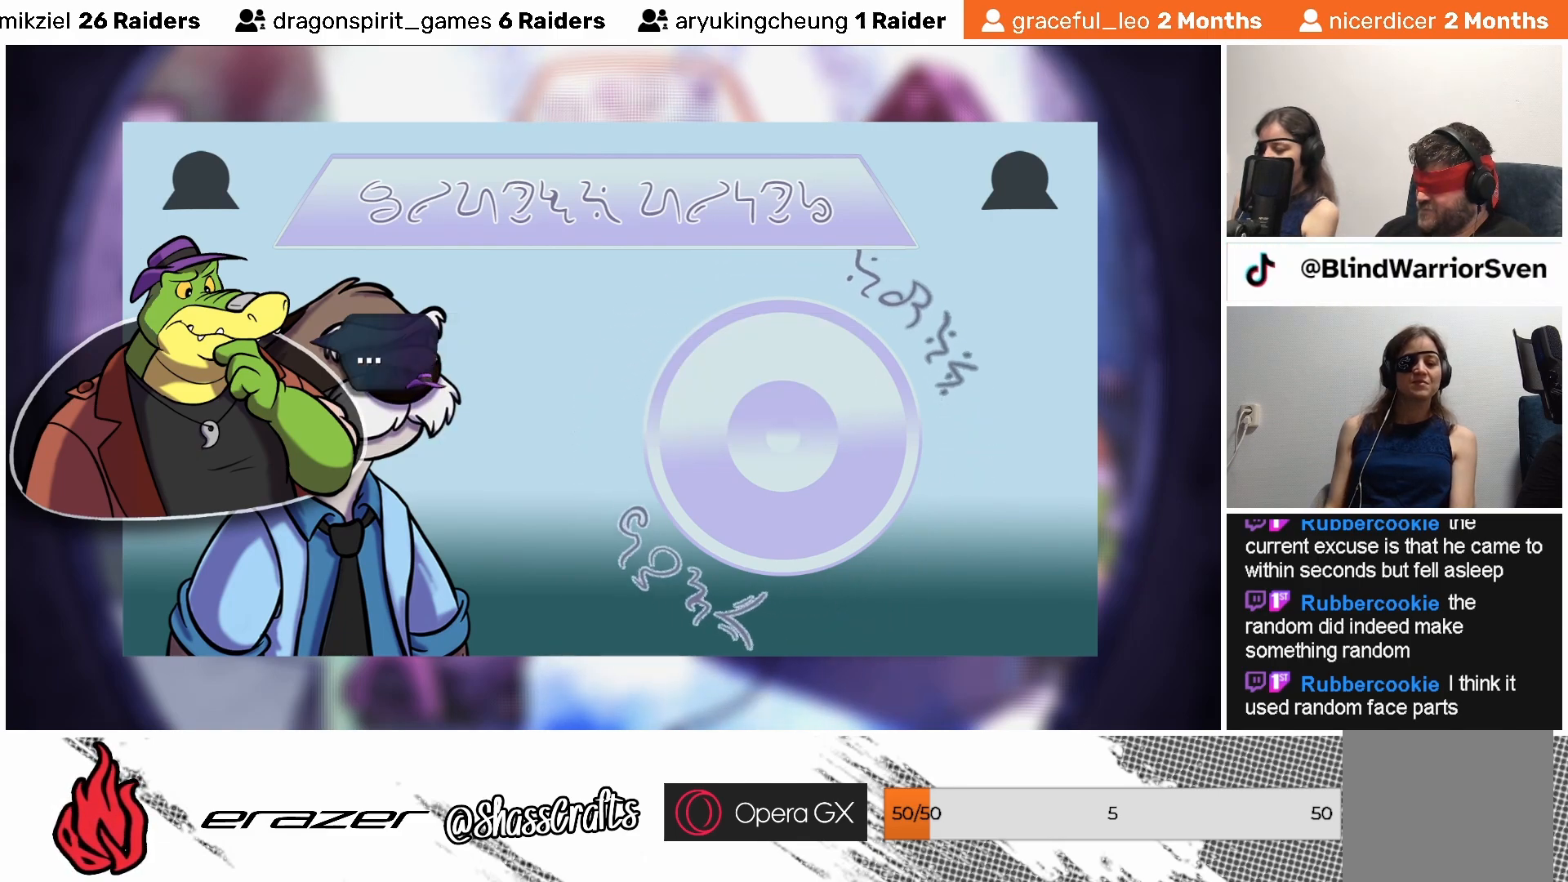
{"buttons": ["DPAD_RIGHT"], "left_stick": "center", "events": [[483, "DPAD_RIGHT", "down"]]}
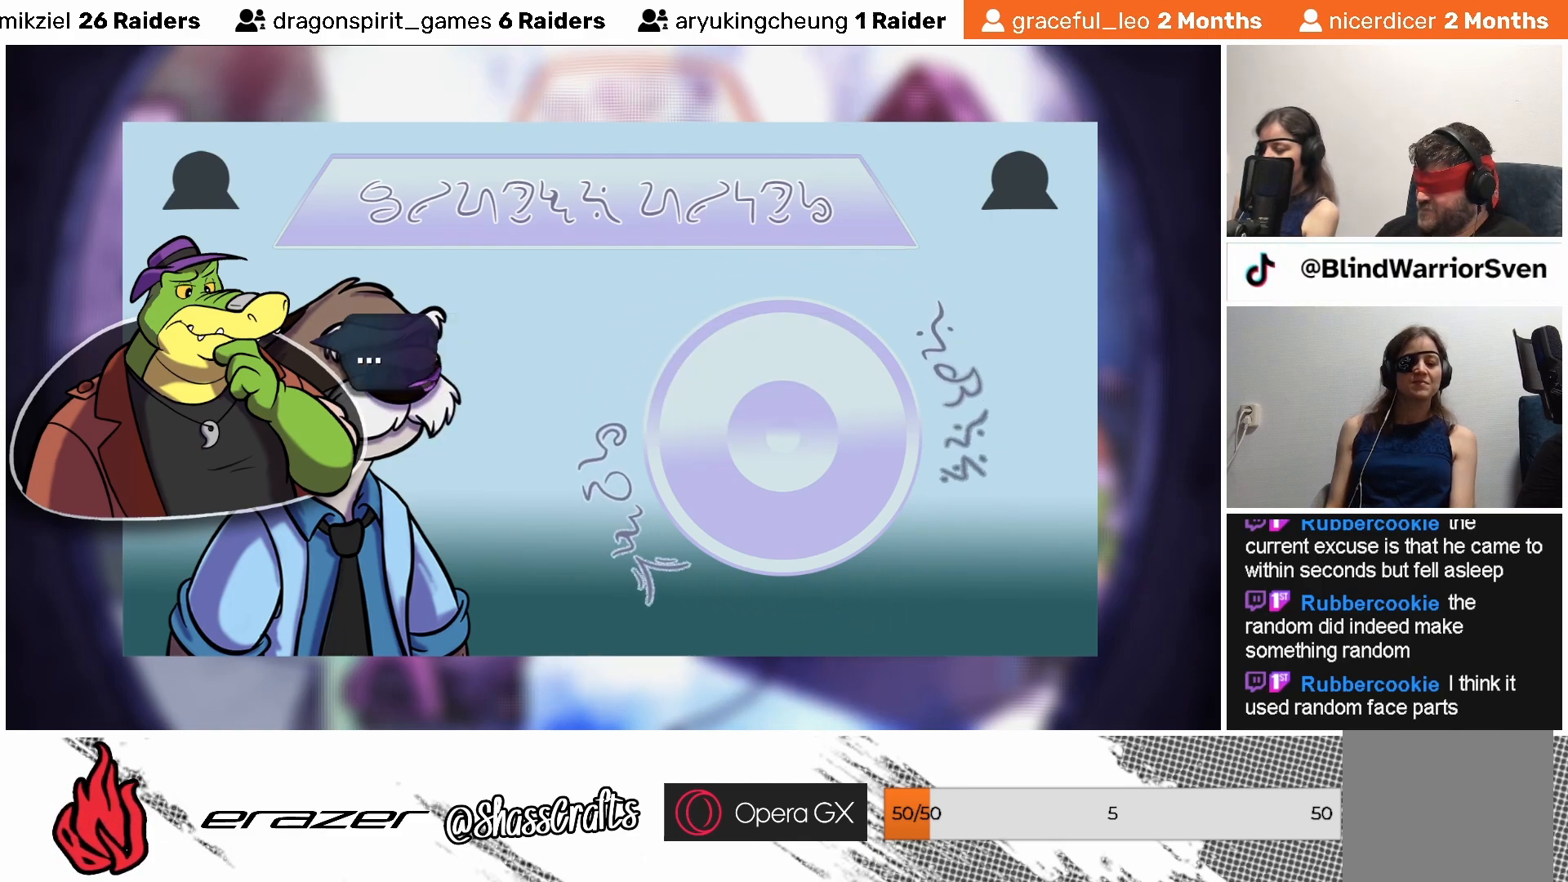
{"buttons": [], "left_stick": "center", "events": [[83, "DPAD_RIGHT", "up"], [383, "DPAD_LEFT", "down"], [433, "DPAD_LEFT", "up"]]}
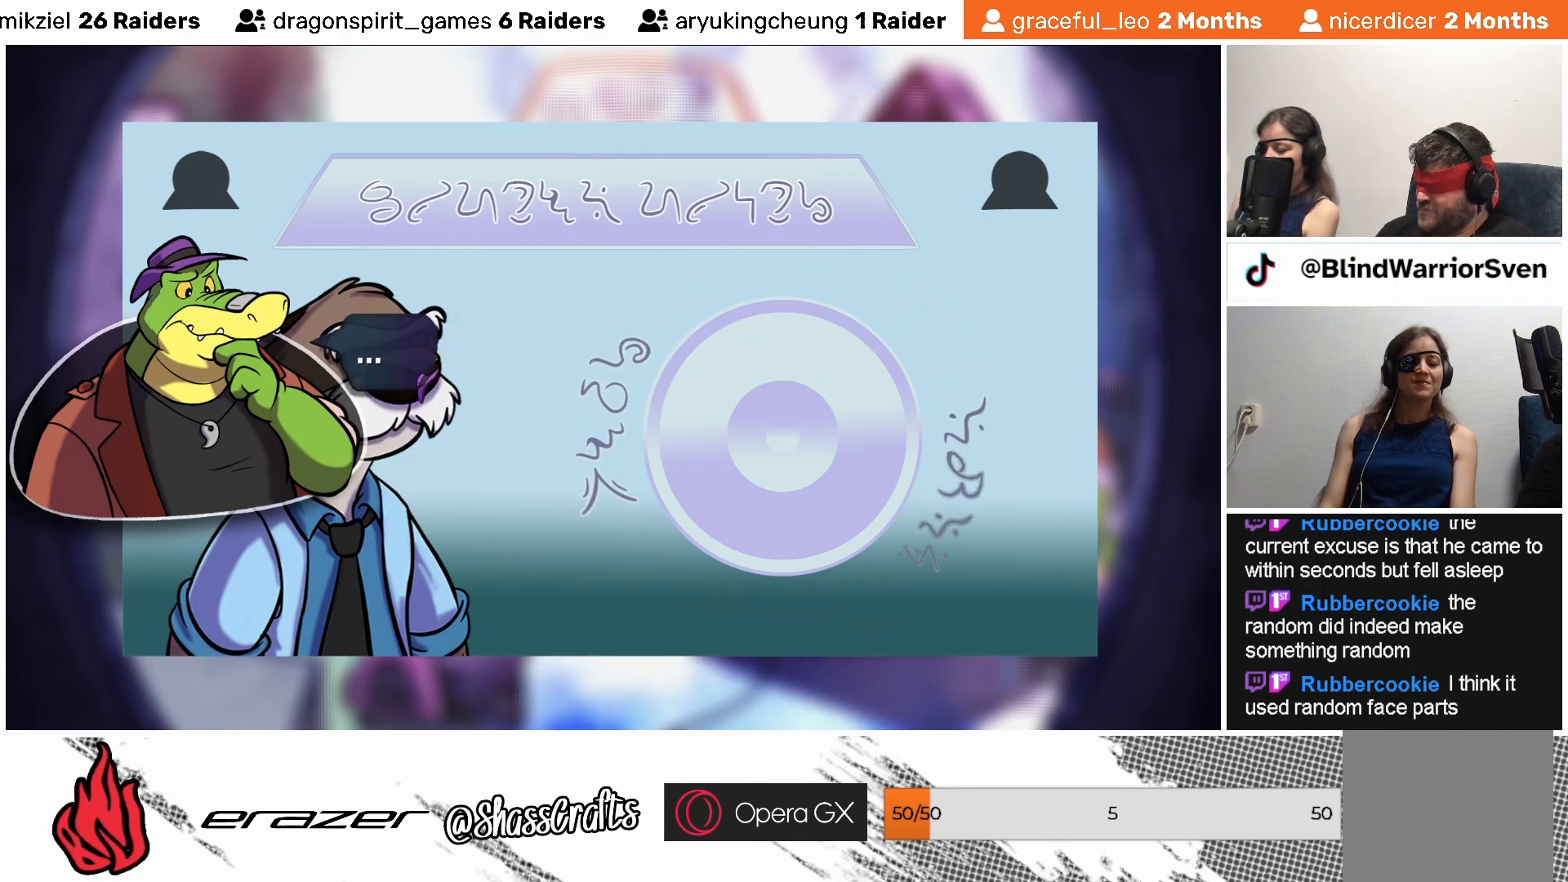
{"buttons": [], "left_stick": "center", "events": [[317, "CROSS", "down"], [433, "CROSS", "up"]]}
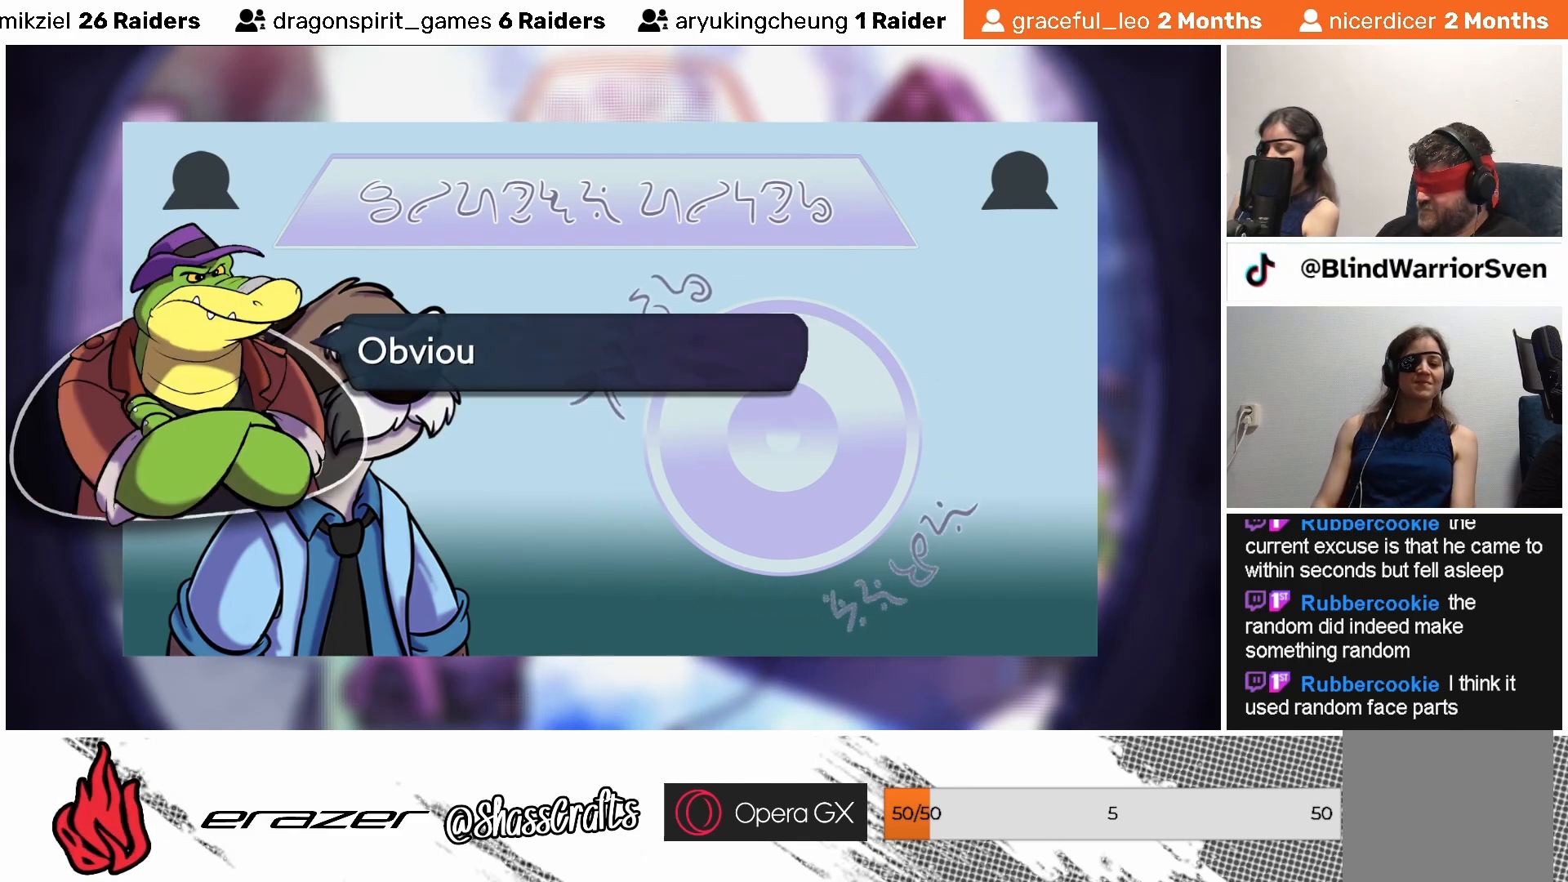
{"buttons": [], "left_stick": "center", "events": []}
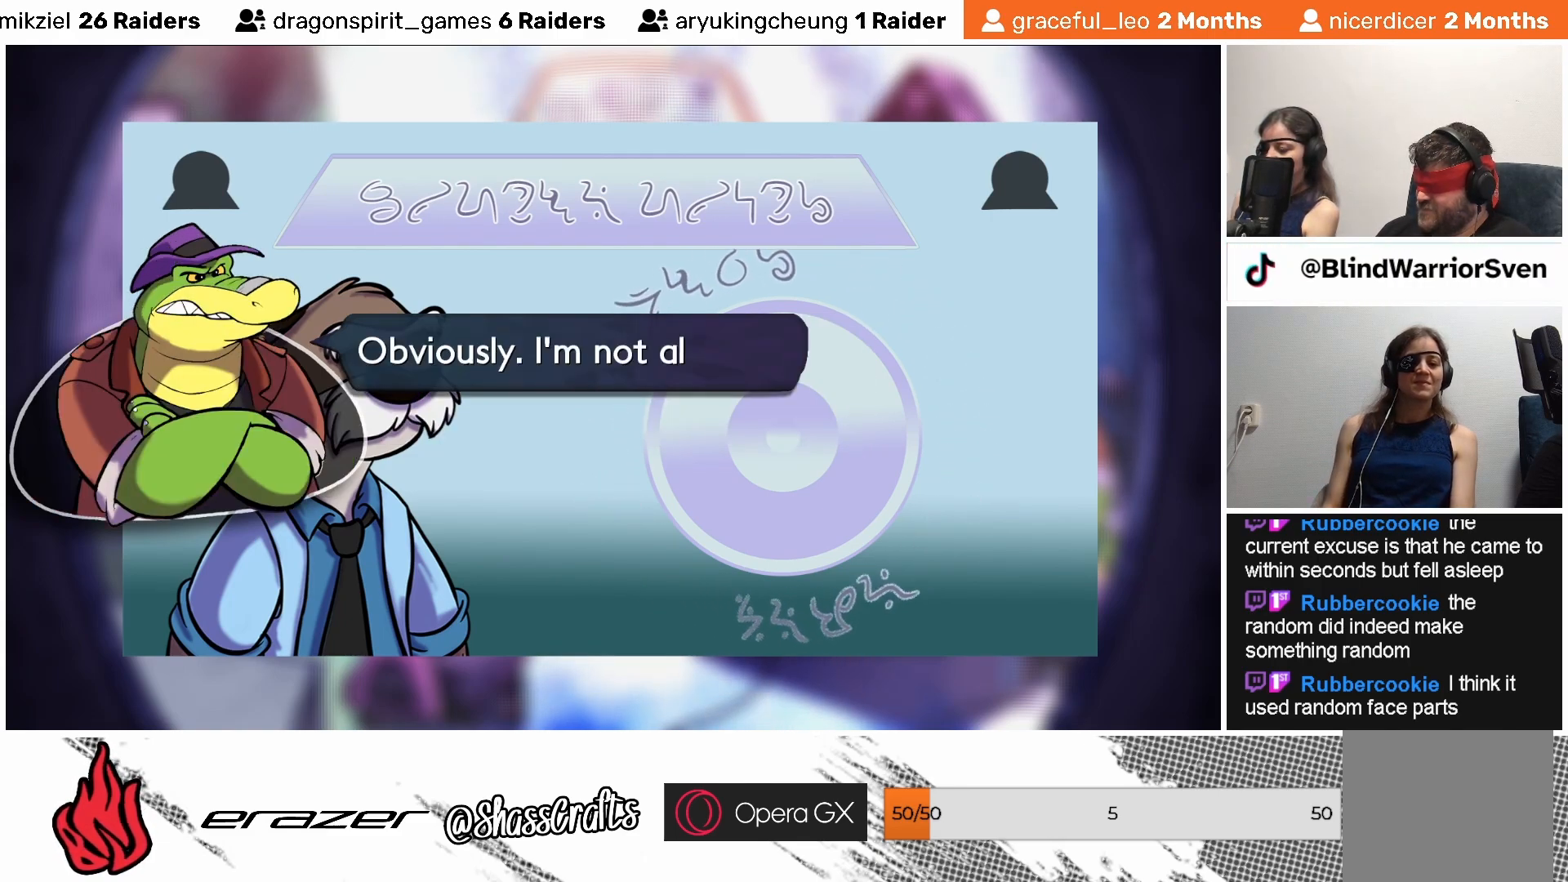
{"buttons": [], "left_stick": "center", "events": []}
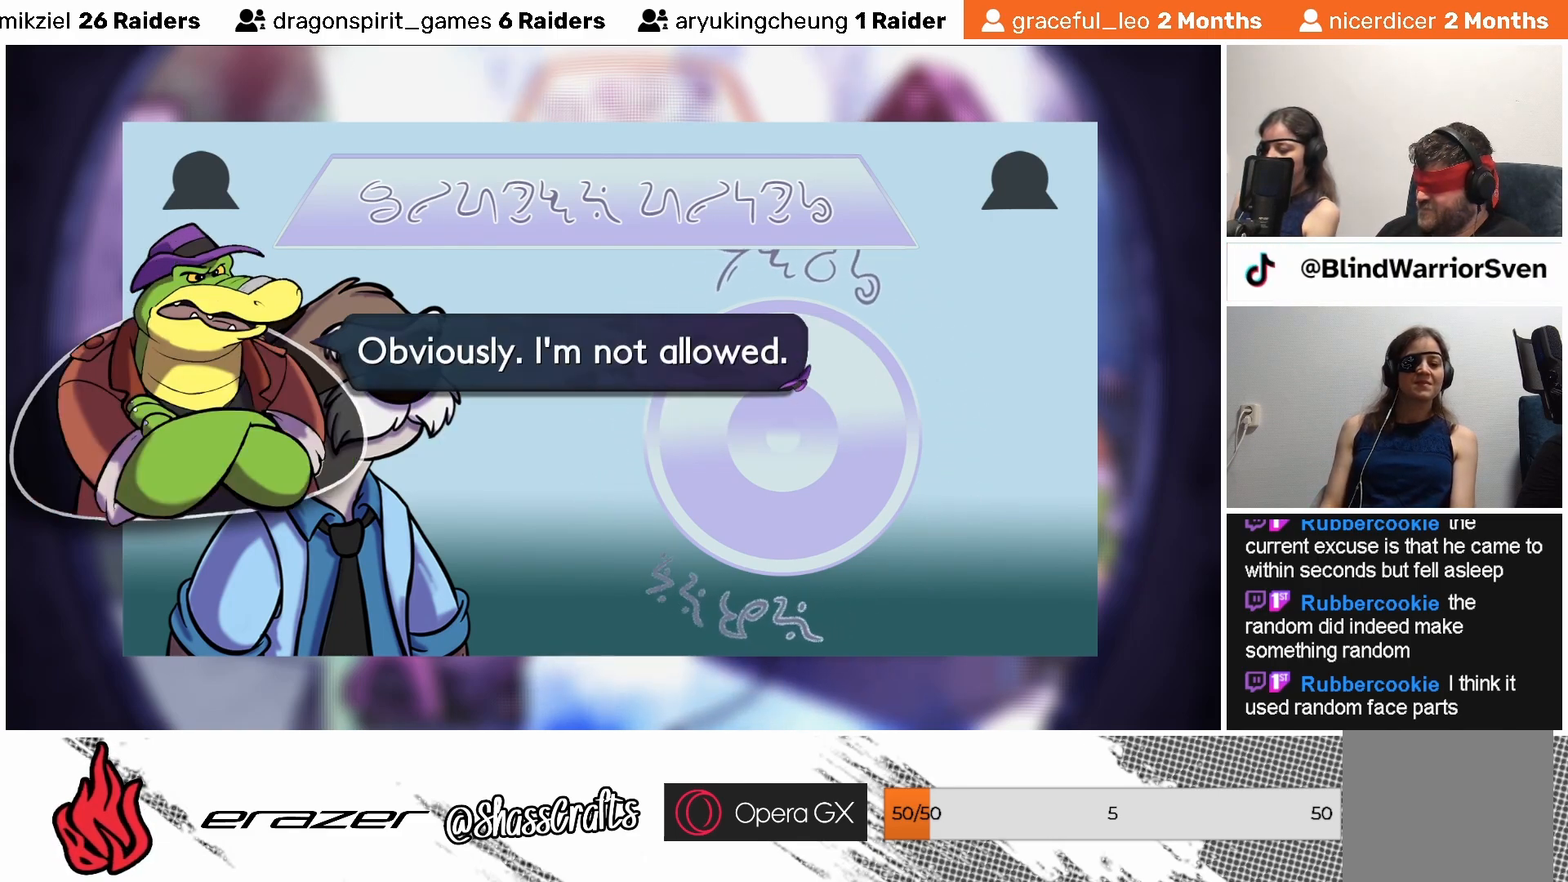
{"buttons": [], "left_stick": "center", "events": []}
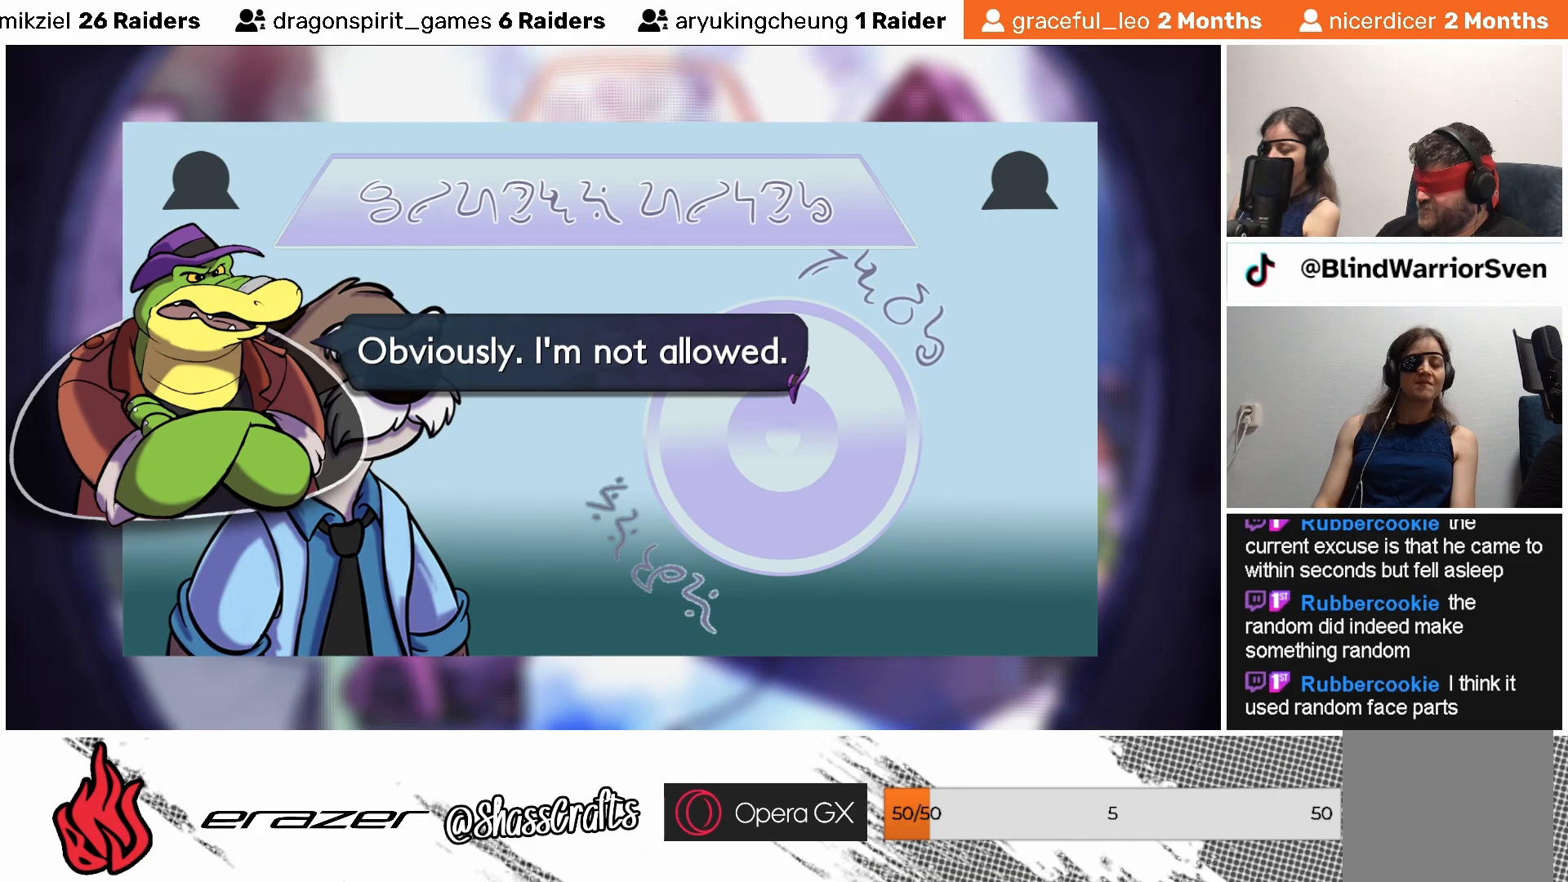
{"buttons": [], "left_stick": "center", "events": []}
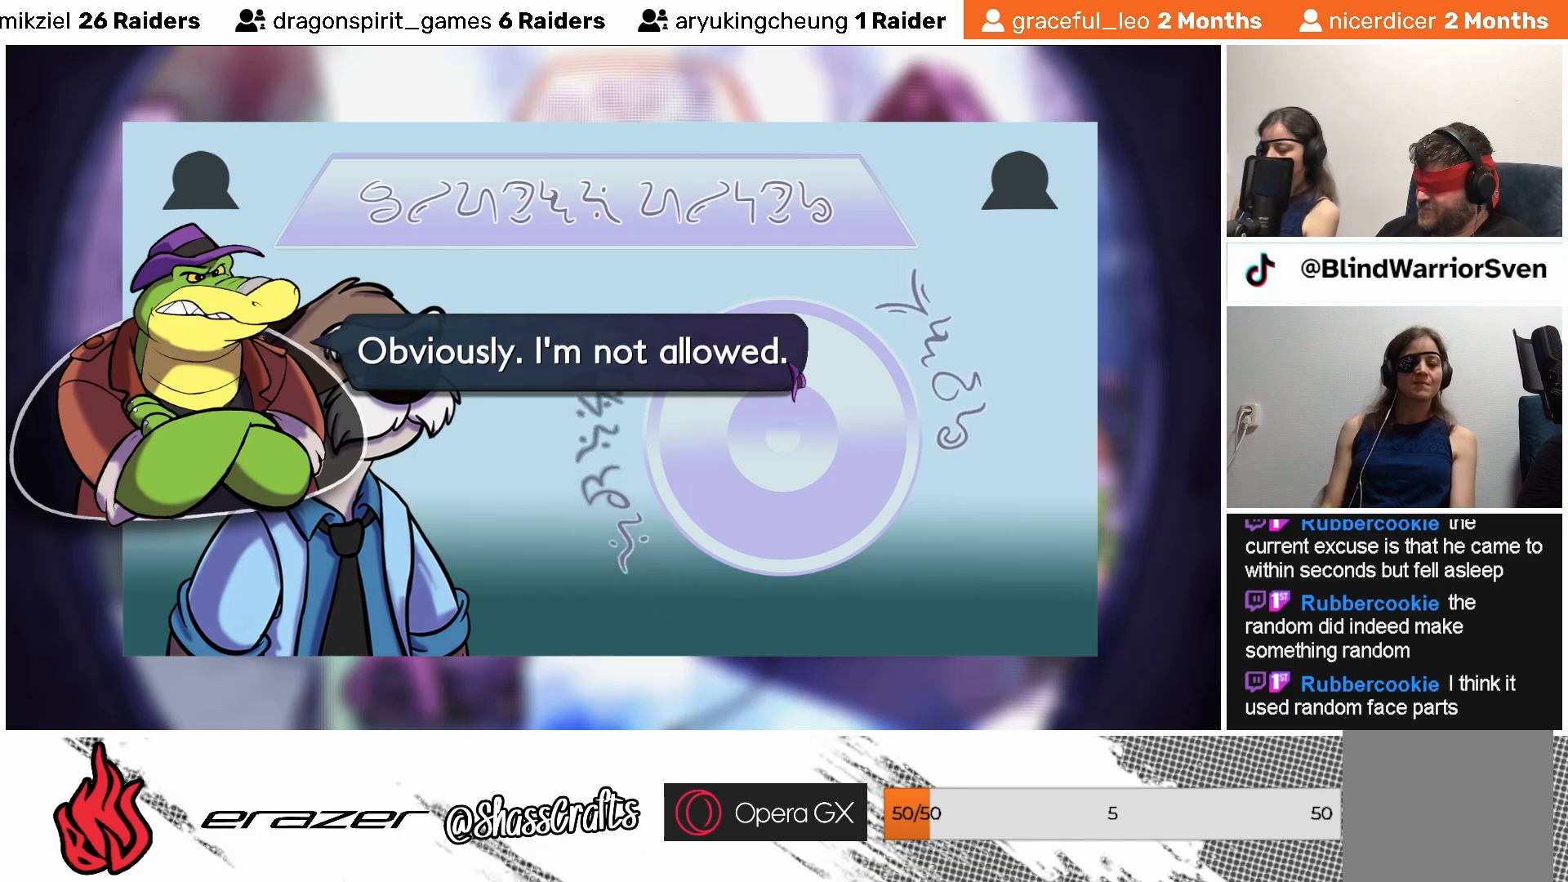
{"buttons": [], "left_stick": "center", "events": []}
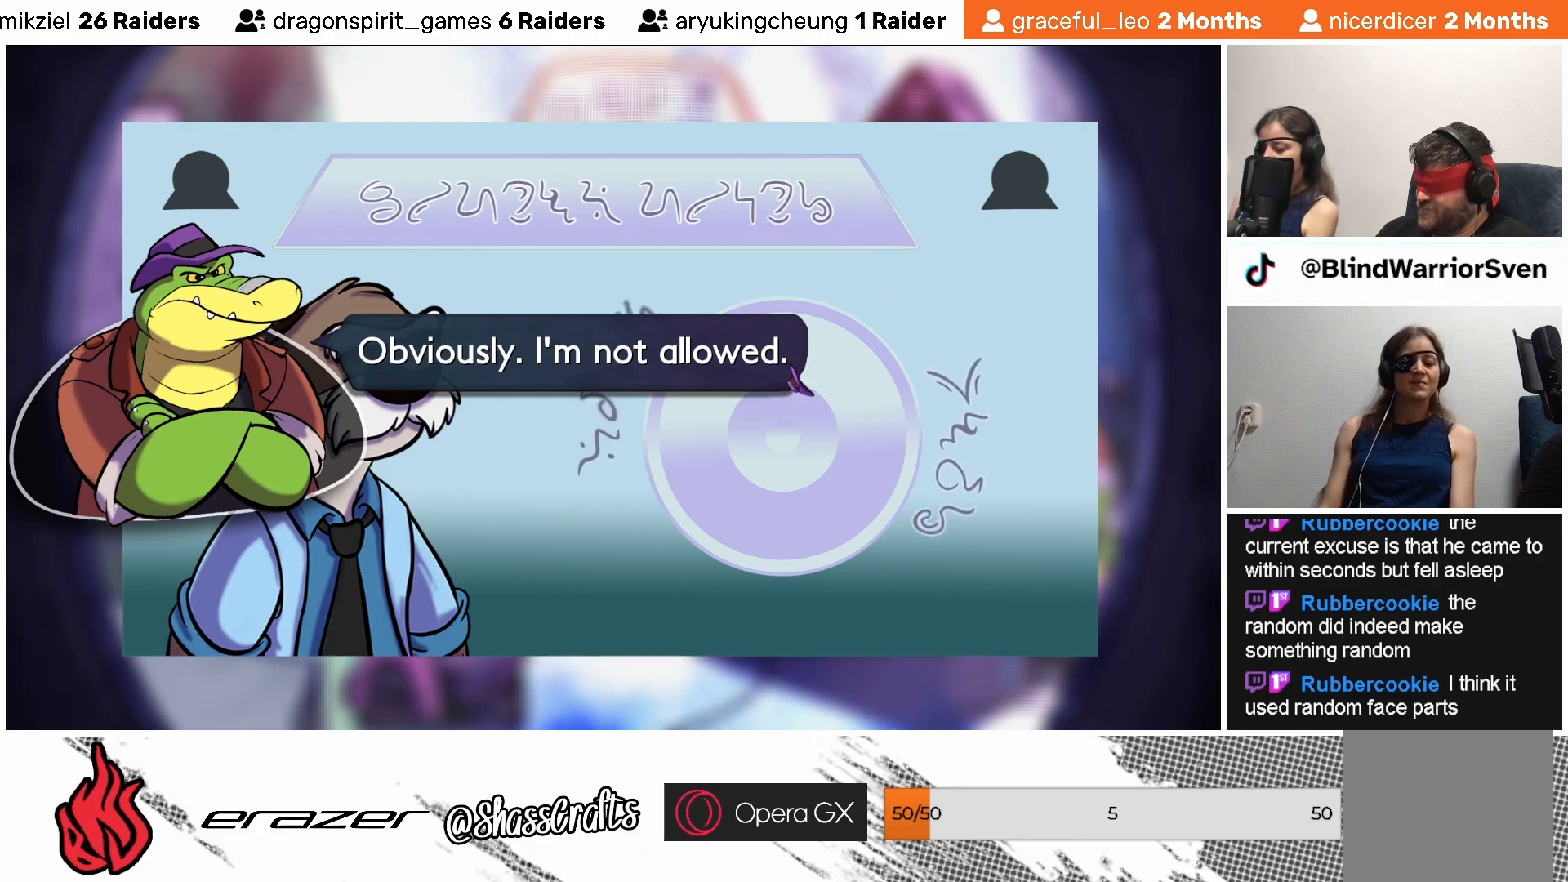
{"buttons": [], "left_stick": "center", "events": [[33, "DPAD_RIGHT", "down"], [133, "DPAD_RIGHT", "up"], [417, "DPAD_LEFT", "down"], [483, "DPAD_LEFT", "up"]]}
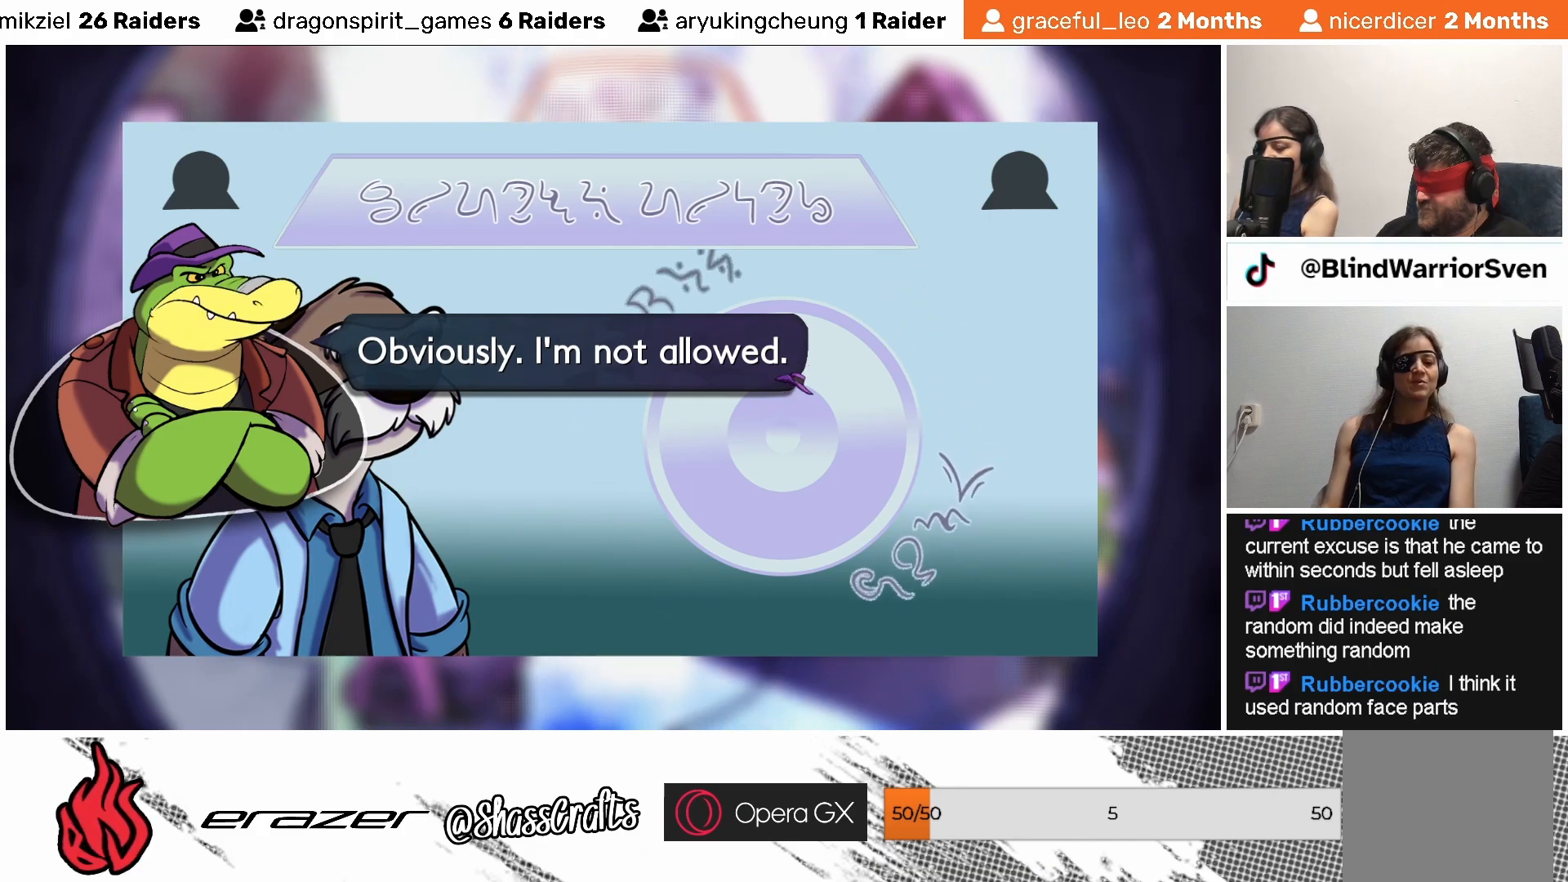
{"buttons": ["DPAD_RIGHT"], "left_stick": "center", "events": [[467, "DPAD_RIGHT", "down"]]}
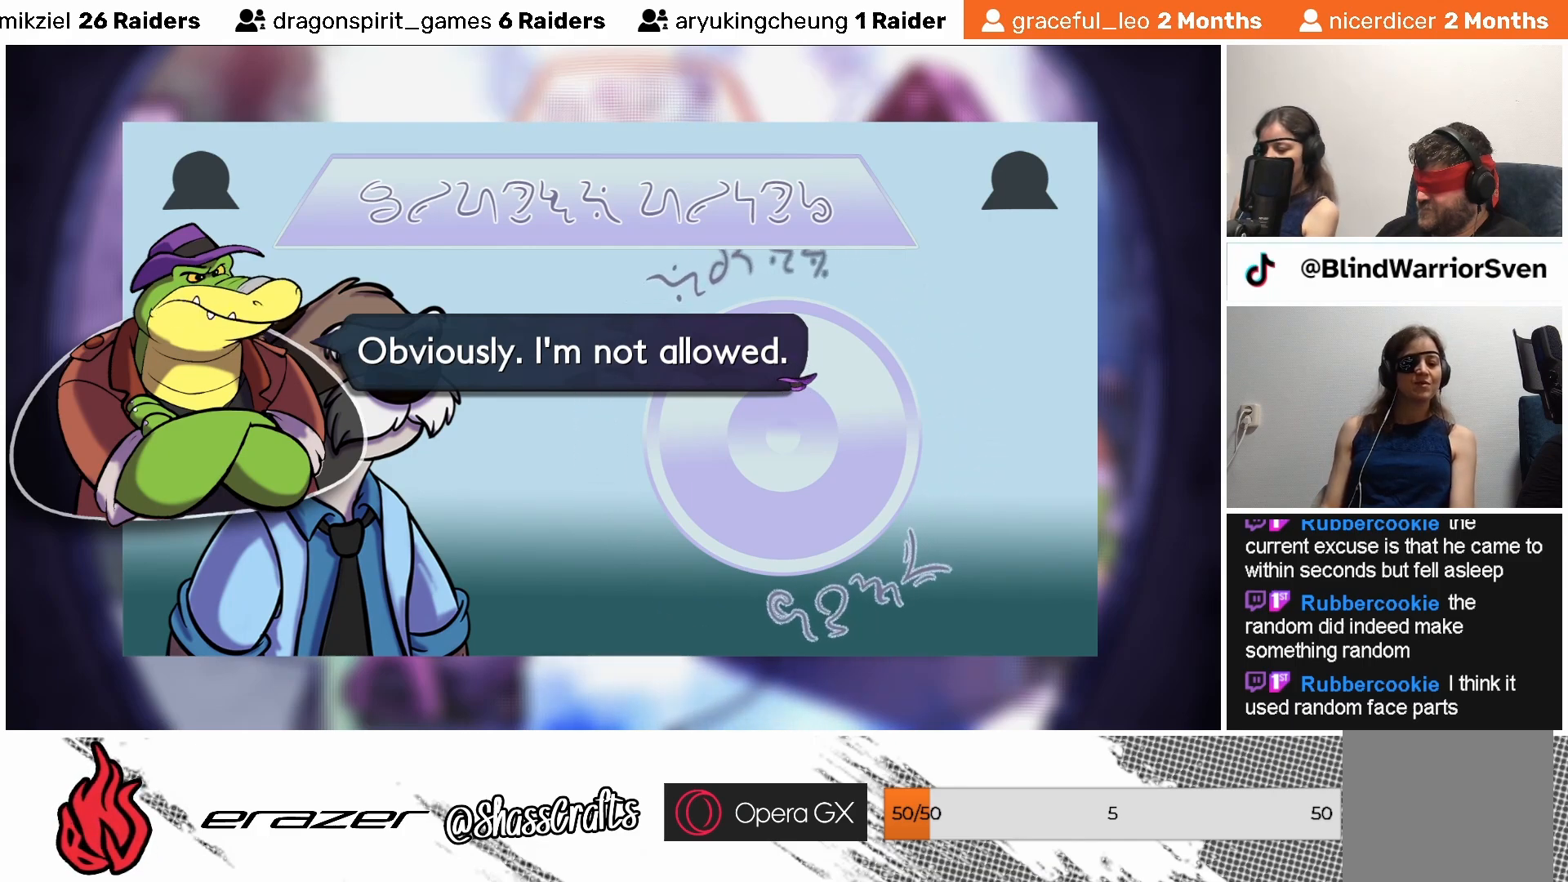
{"buttons": [], "left_stick": "center", "events": [[67, "DPAD_RIGHT", "up"], [333, "DPAD_LEFT", "down"], [417, "DPAD_LEFT", "up"]]}
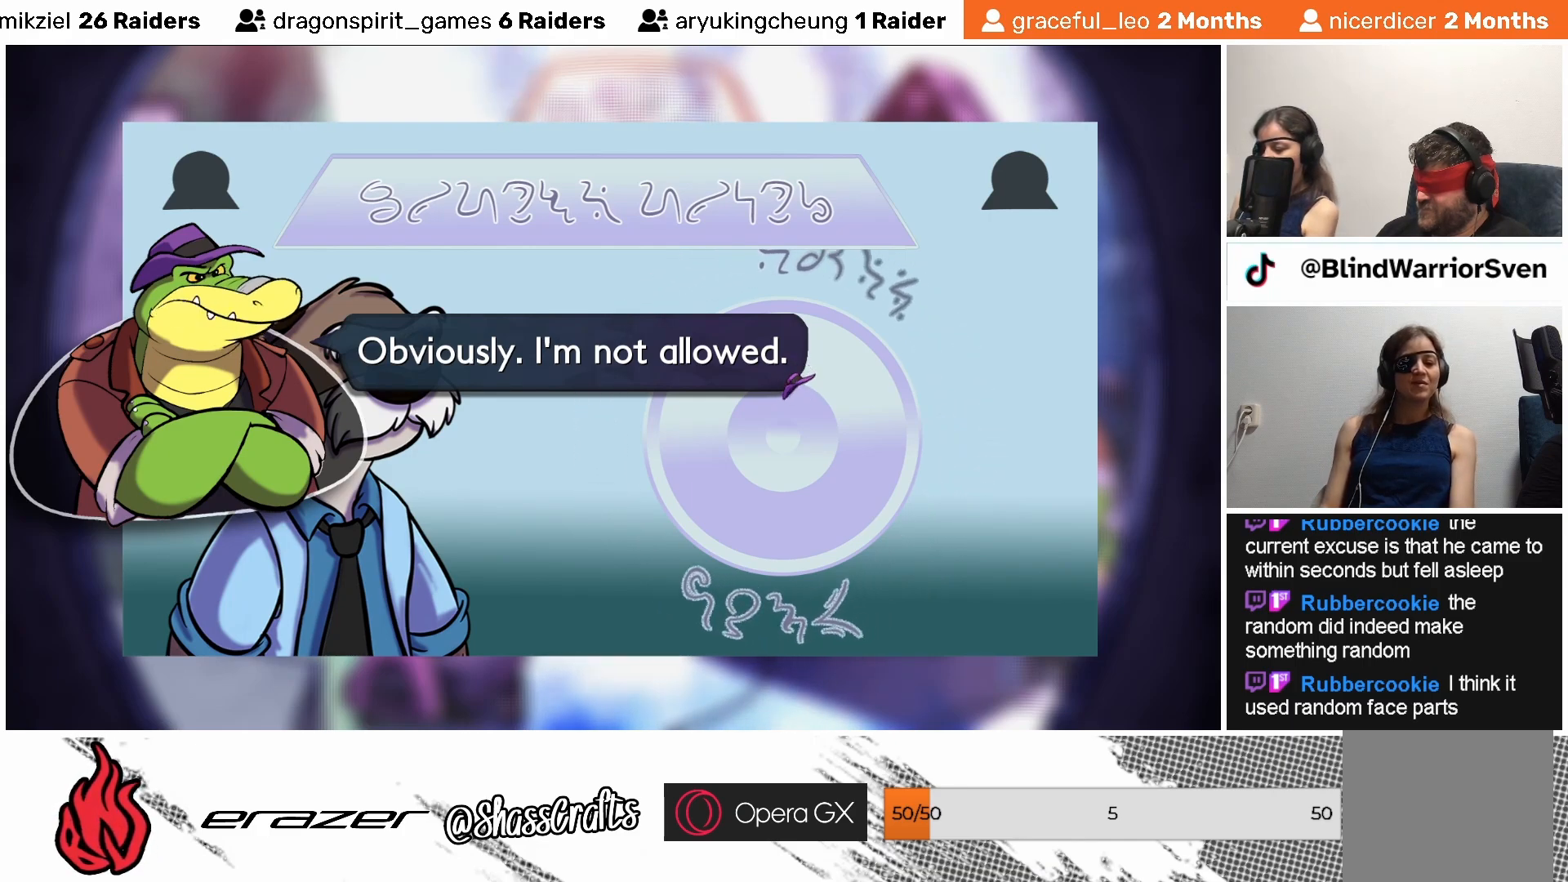
{"buttons": [], "left_stick": "center", "events": [[200, "CROSS", "down"], [283, "CROSS", "up"]]}
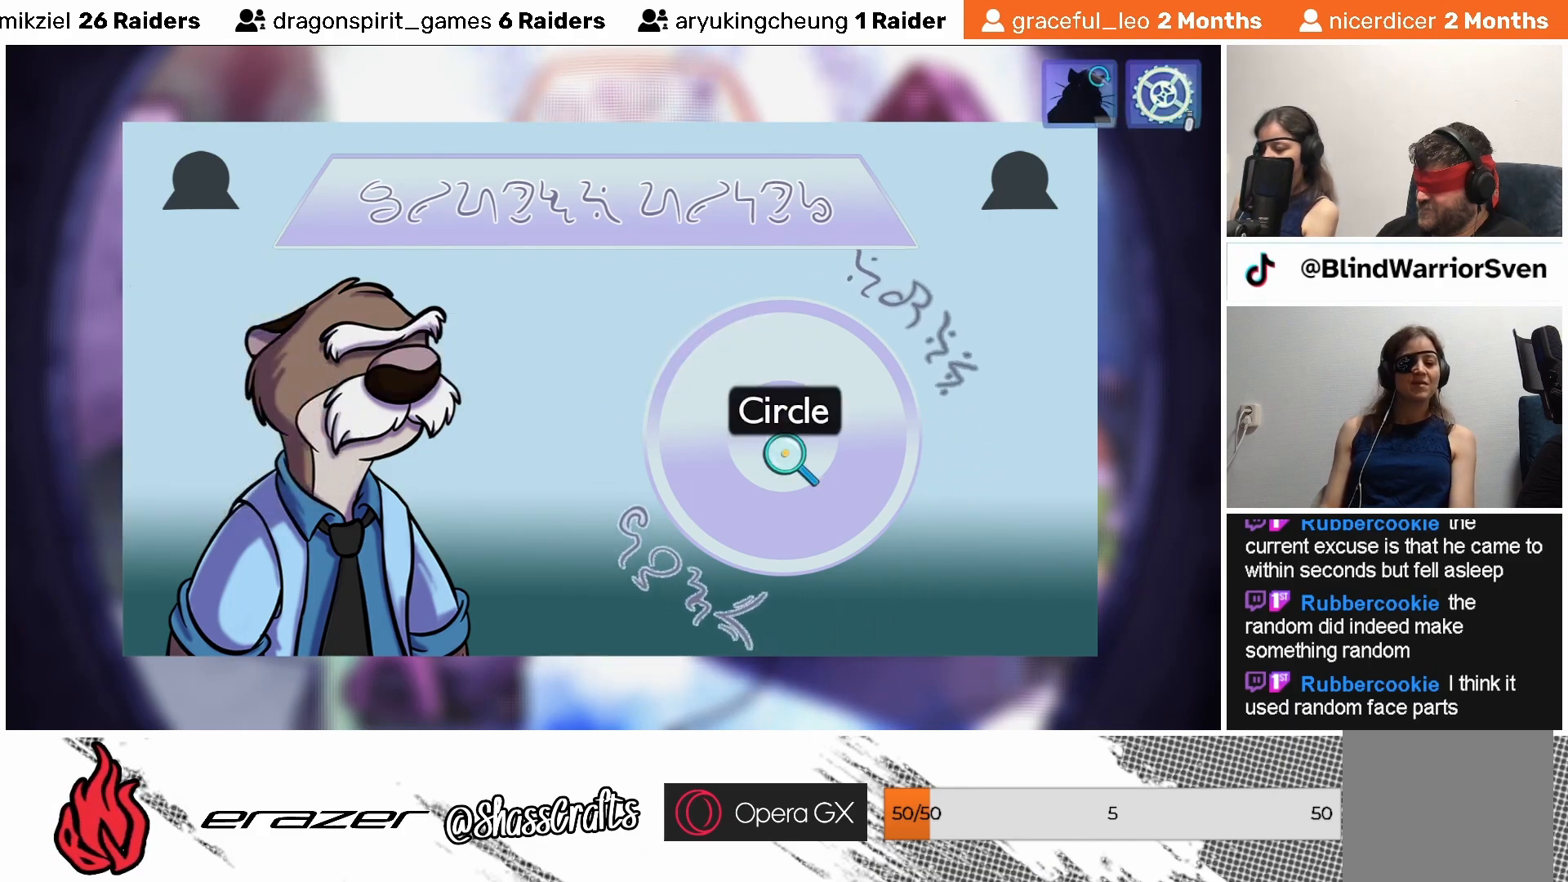
{"buttons": [], "left_stick": "center", "events": []}